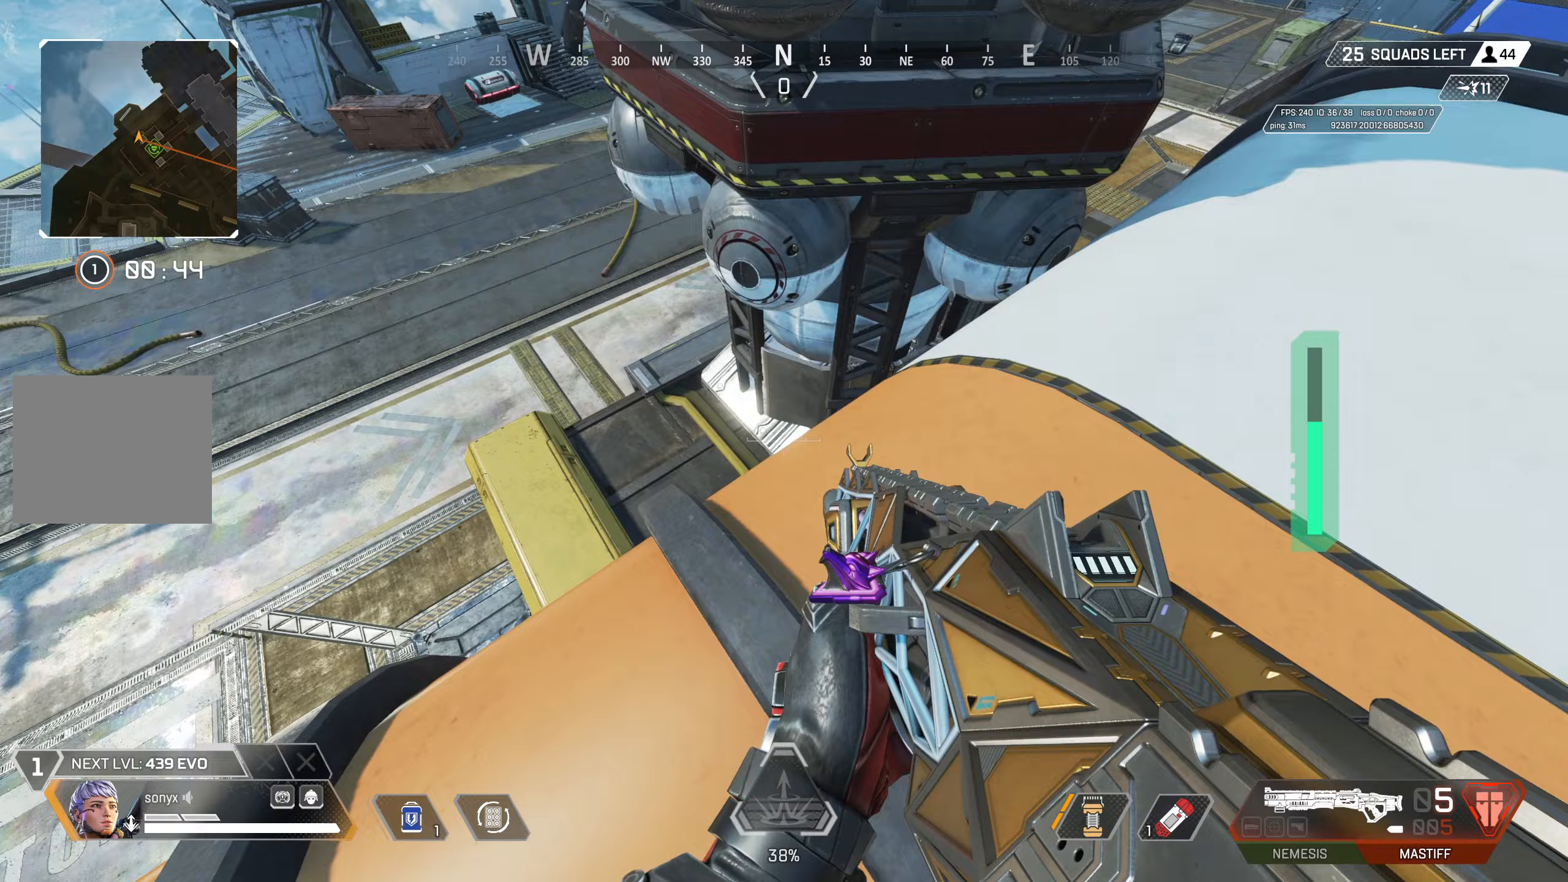
Gameplay with a controller (PlayStation layout); each line is a JSON object with the inputs held at the frame after it. "events" lists button and stick changes between this image and that frame as [ms after this image, input, new state], when the widget could be followed in between.
{"buttons": [], "left_stick": "down", "right_stick": "center", "events": [[33, "left_stick", "up-left"], [67, "right_stick", "center"], [133, "left_stick", "left"], [133, "right_stick", "right"], [233, "left_stick", "down-left"], [300, "right_stick", "center"], [367, "left_stick", "center"], [500, "left_stick", "down"]]}
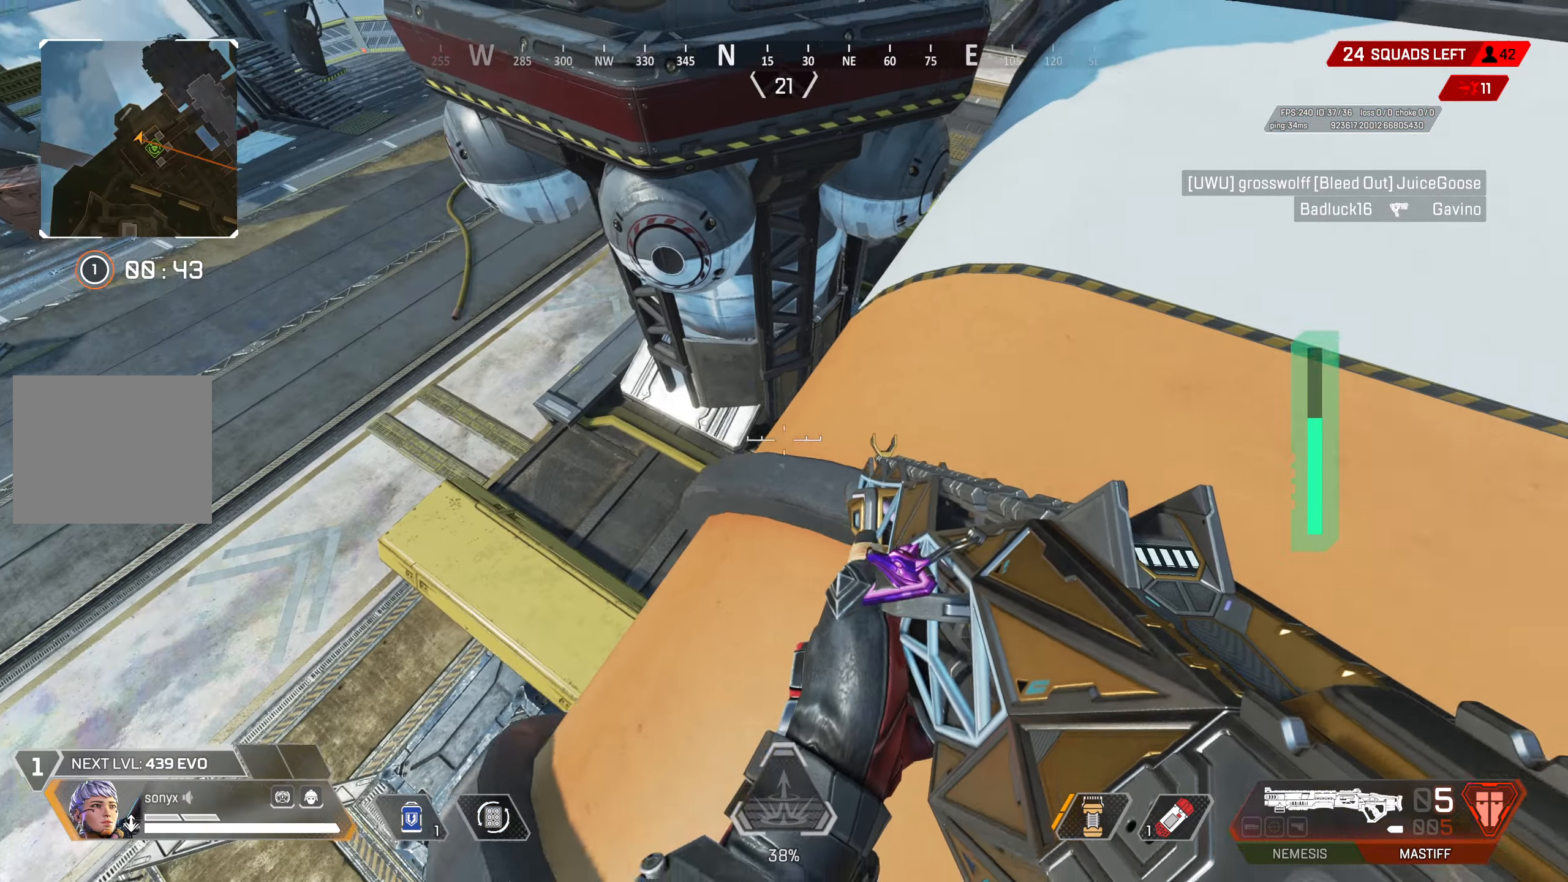
{"buttons": ["CIRCLE"], "left_stick": "down-right", "right_stick": "center", "events": [[117, "left_stick", "down-left"], [183, "right_stick", "right"], [233, "right_stick", "up-right"], [283, "left_stick", "down"], [400, "left_stick", "down-right"], [433, "CIRCLE", "down"], [500, "right_stick", "center"]]}
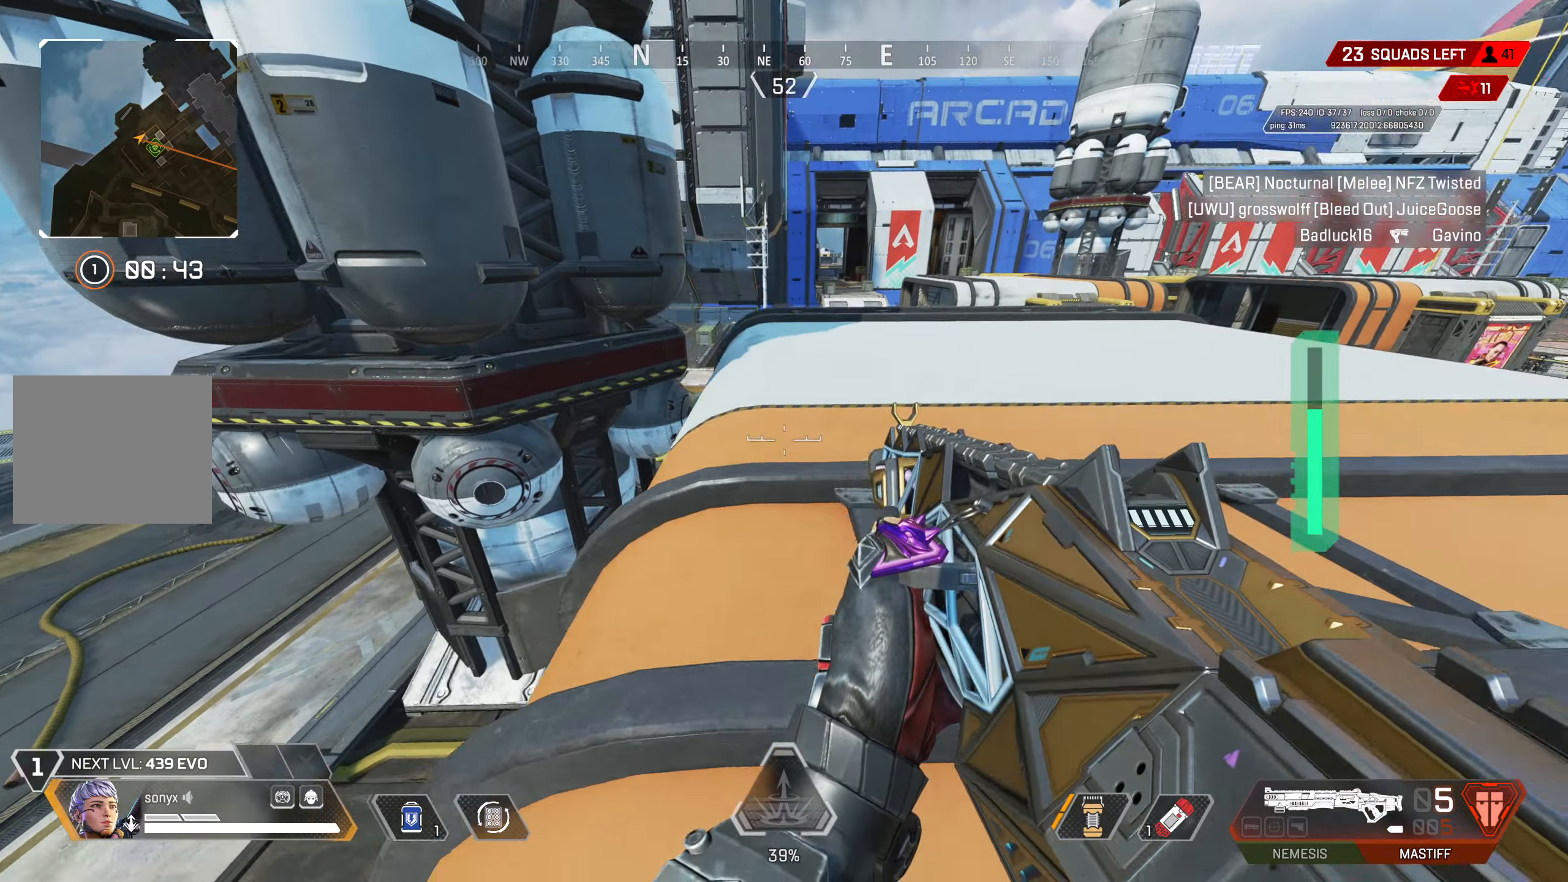
{"buttons": [], "left_stick": "down-left", "right_stick": "center", "events": [[217, "left_stick", "up-right"], [250, "CIRCLE", "up"], [333, "left_stick", "center"], [383, "left_stick", "down-left"]]}
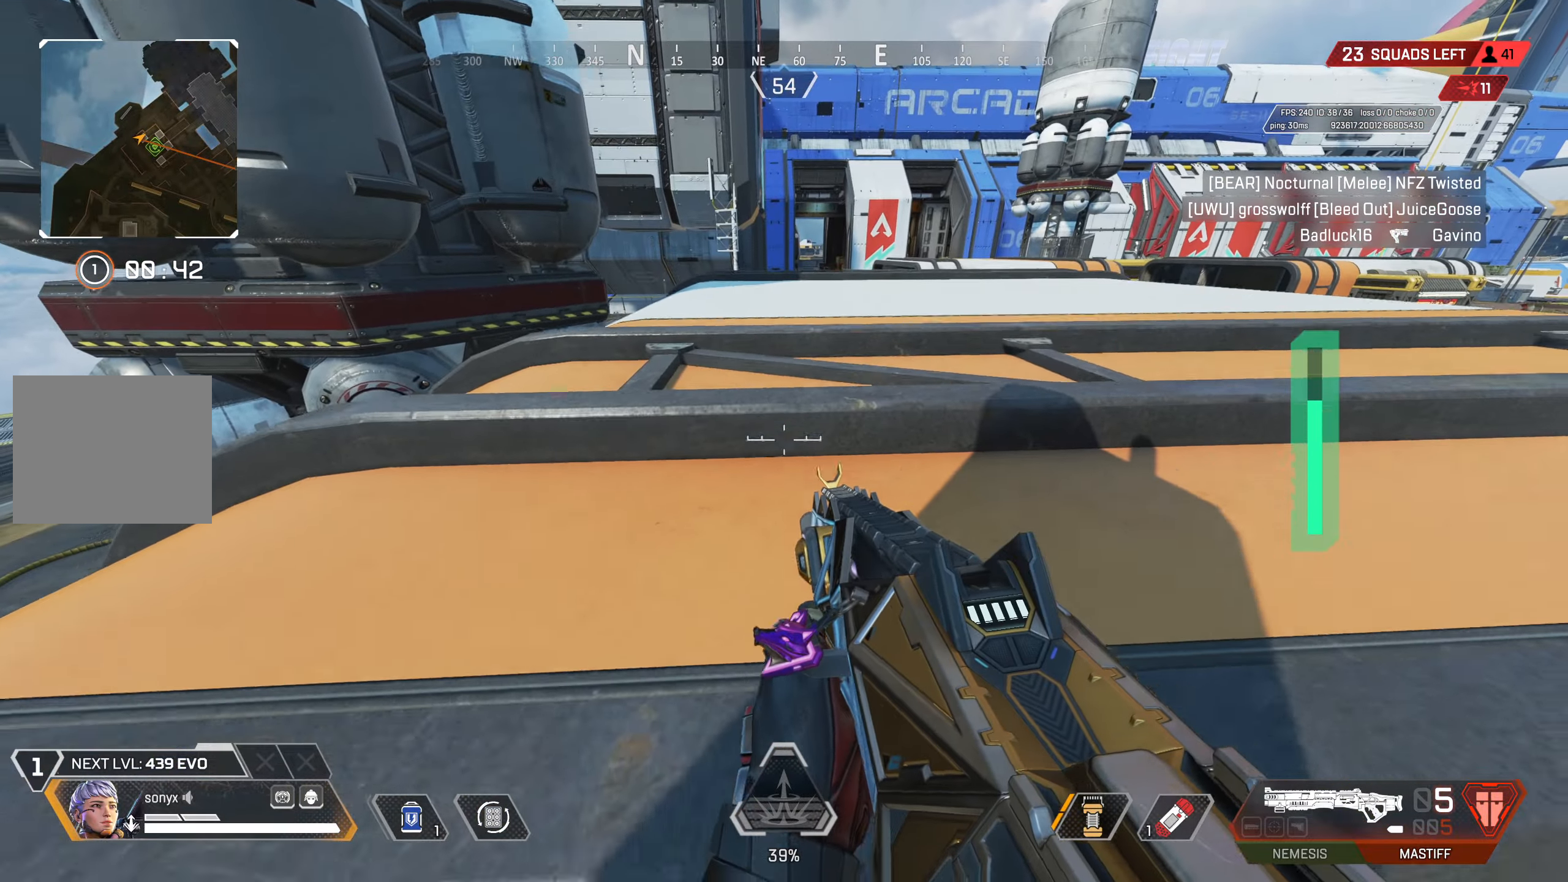
{"buttons": ["CIRCLE"], "left_stick": "up", "right_stick": "up-left", "events": [[33, "L3", "down"], [150, "left_stick", "down-right"], [167, "L3", "up"], [167, "right_stick", "down-right"], [267, "right_stick", "center"], [317, "left_stick", "up-right"], [417, "right_stick", "up"], [467, "left_stick", "up"], [467, "right_stick", "up-left"], [500, "CIRCLE", "down"]]}
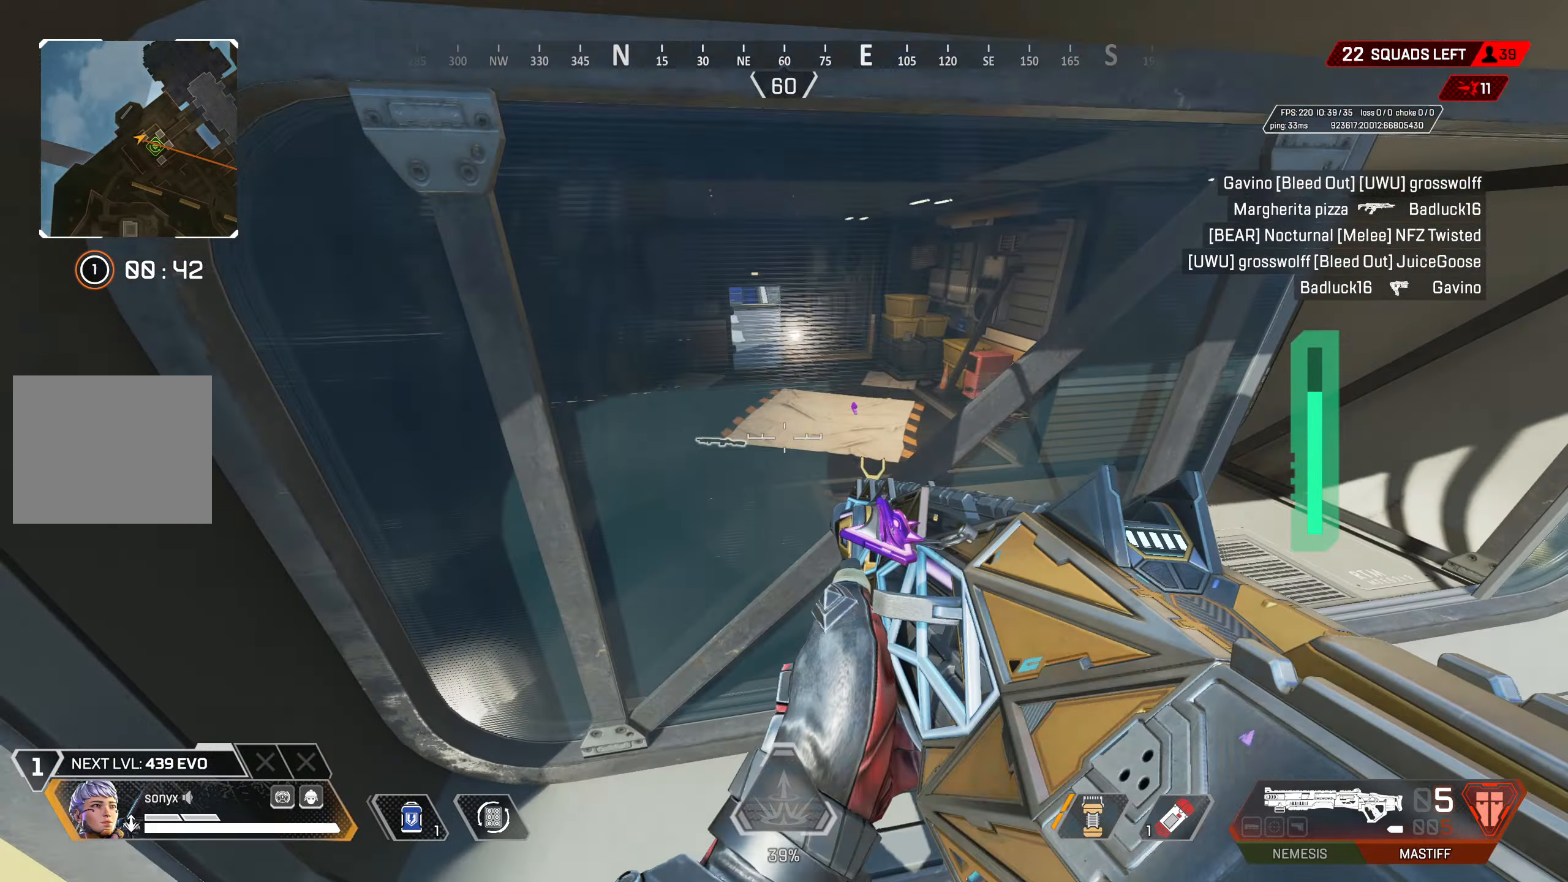
{"buttons": [], "left_stick": "up-right", "right_stick": "center", "events": [[117, "L3", "down"], [150, "right_stick", "center"], [167, "CIRCLE", "up"], [183, "L3", "up"], [233, "left_stick", "up-right"]]}
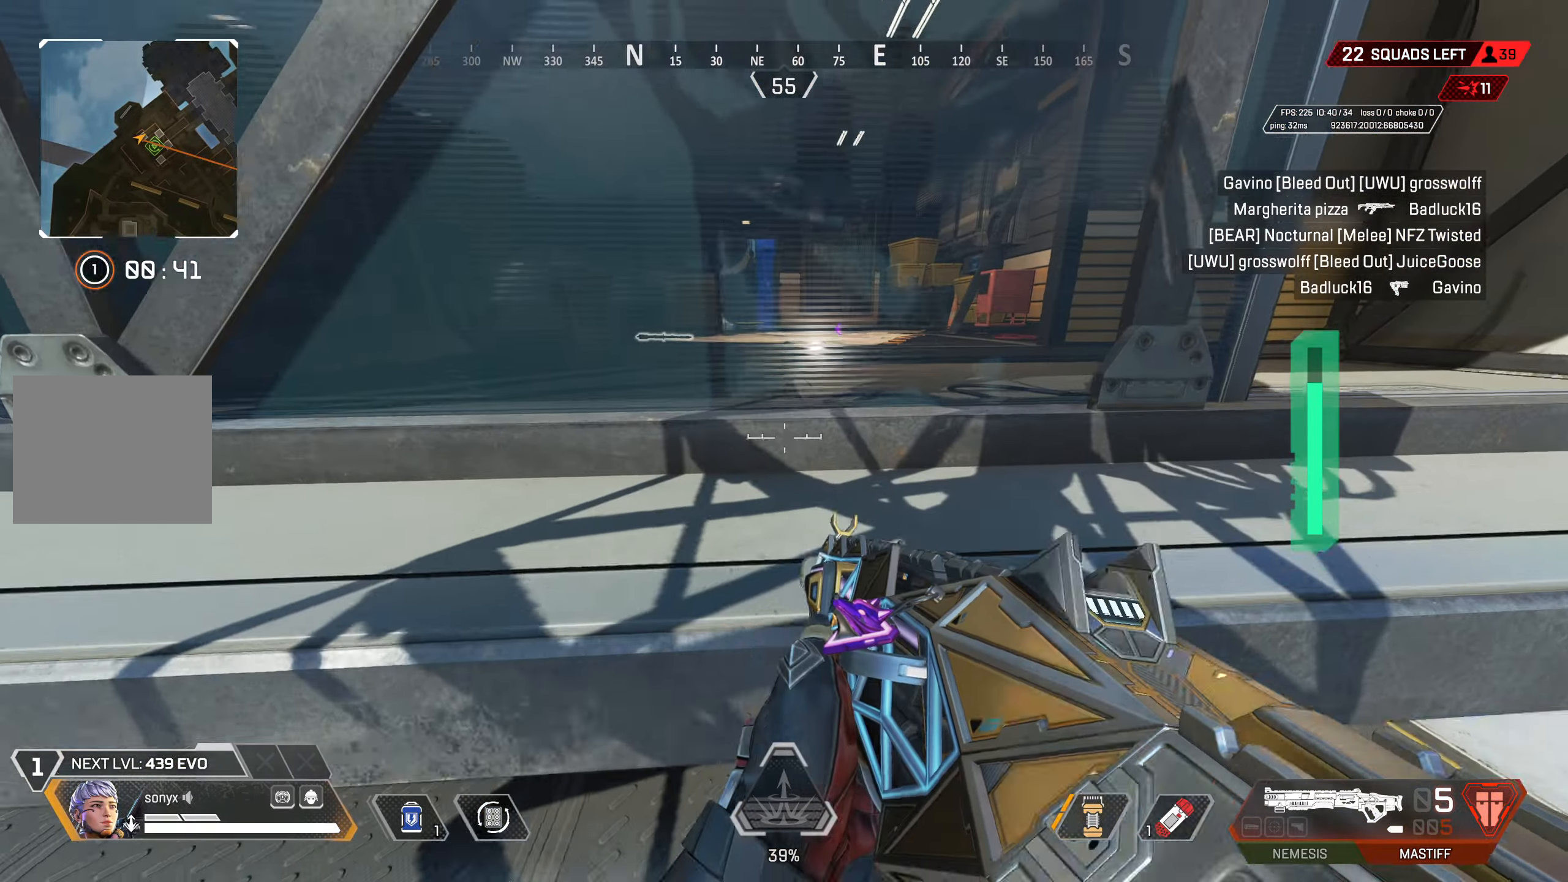
{"buttons": [], "left_stick": "up-right", "right_stick": "center", "events": [[183, "L3", "down"], [317, "L3", "up"]]}
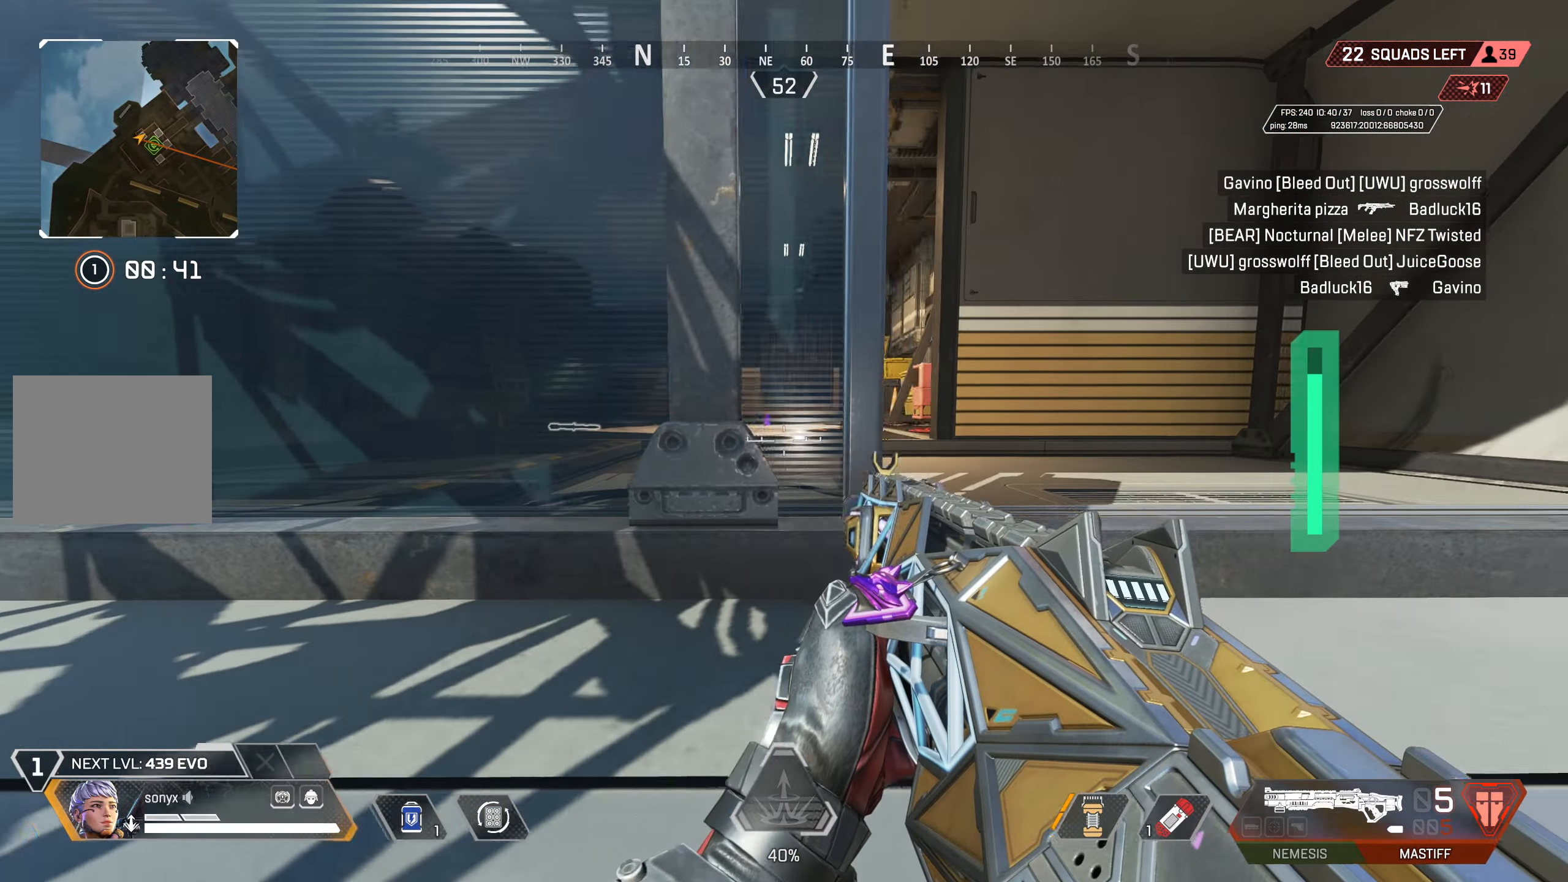
{"buttons": [], "left_stick": "up-right", "right_stick": "center", "events": [[100, "L3", "down"], [100, "TRIANGLE", "down"], [217, "L3", "up"], [333, "L3", "down"], [383, "TRIANGLE", "up"], [483, "L3", "up"]]}
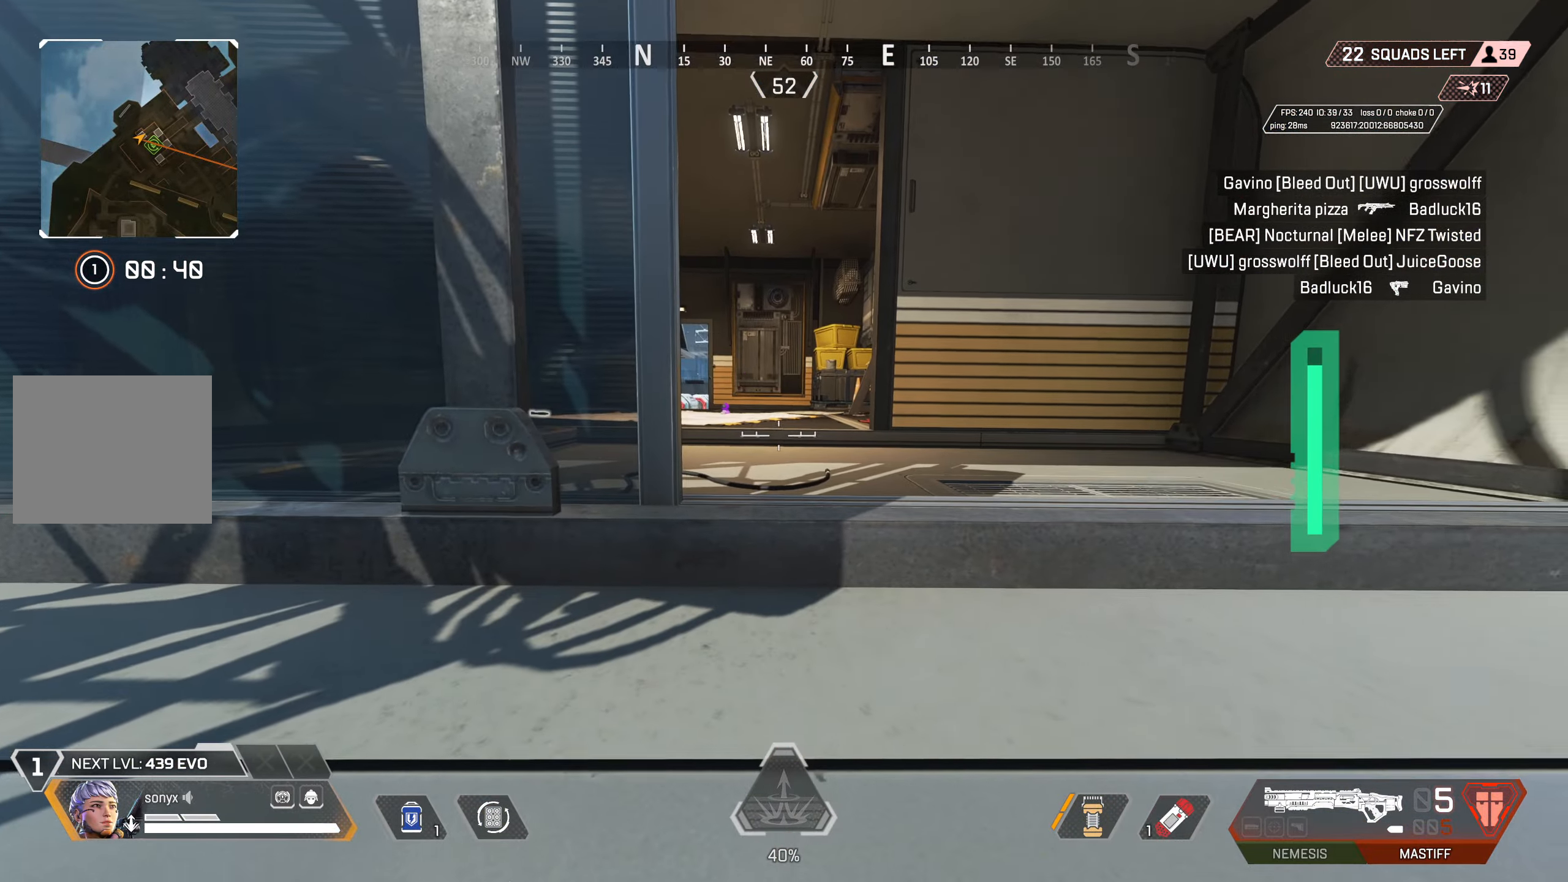
{"buttons": [], "left_stick": "up-right", "right_stick": "center", "events": [[100, "CROSS", "down"], [250, "CROSS", "up"]]}
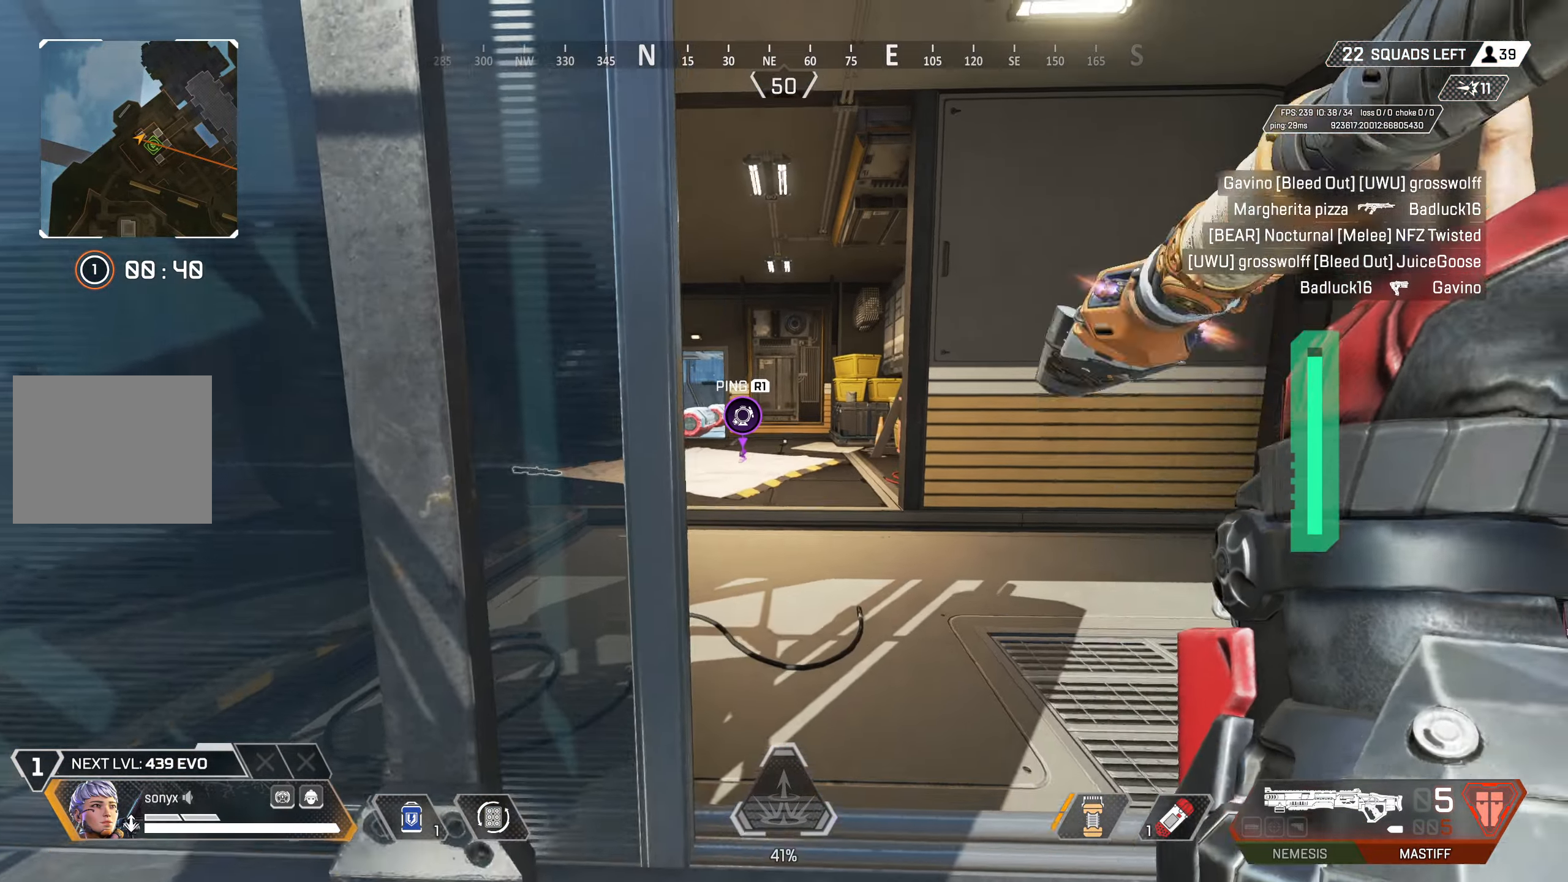
{"buttons": [], "left_stick": "up", "right_stick": "center", "events": [[33, "left_stick", "up"], [50, "right_stick", "left"], [133, "right_stick", "center"], [300, "TRIANGLE", "down"], [383, "TRIANGLE", "up"]]}
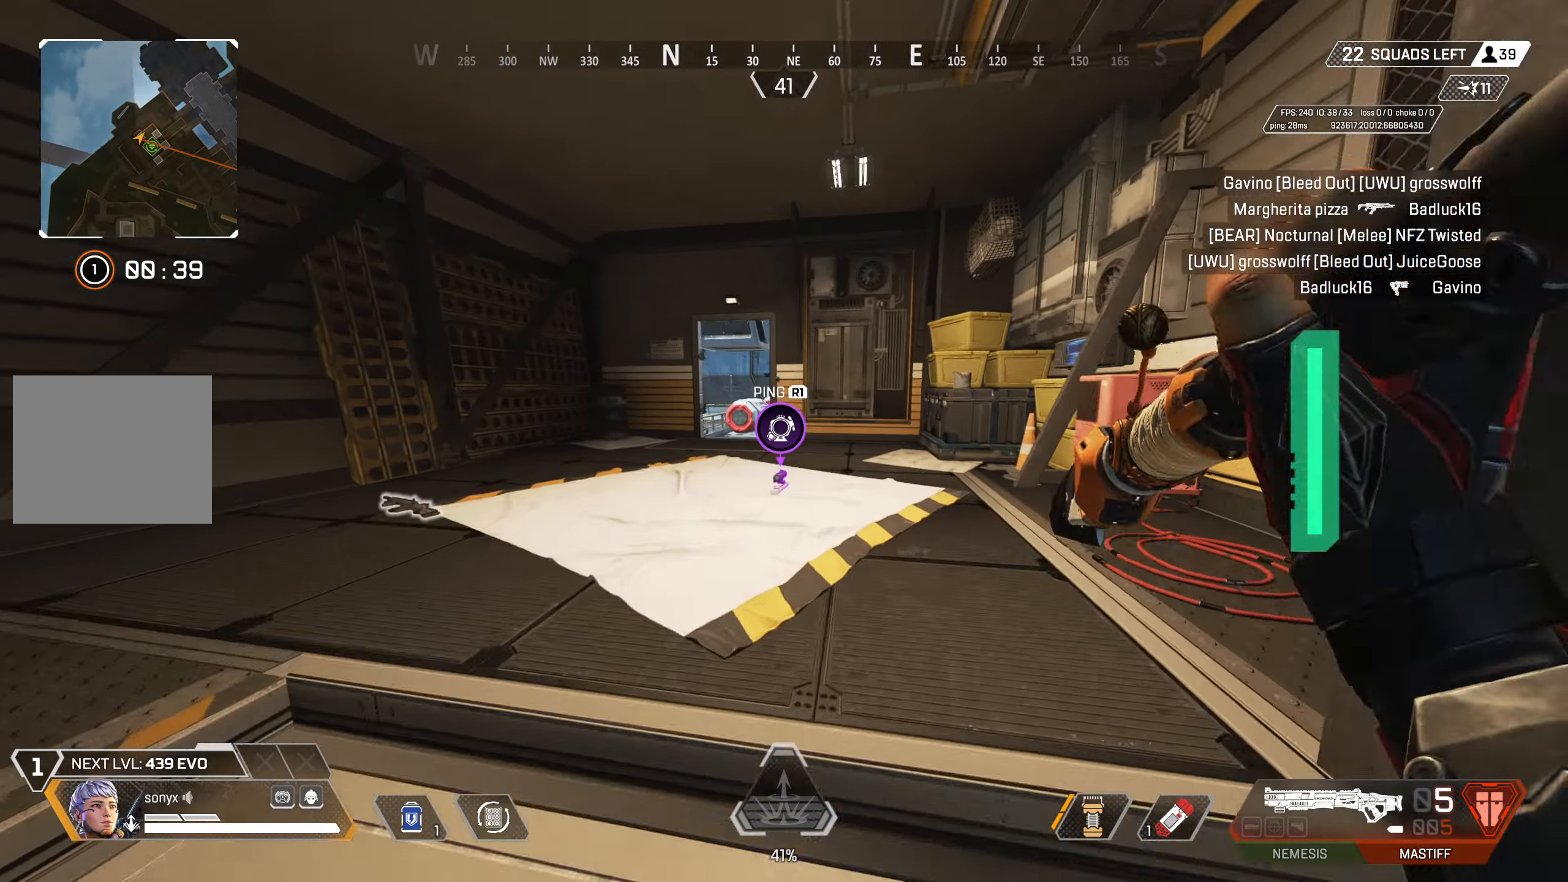
{"buttons": [], "left_stick": "down-left", "right_stick": "center", "events": [[50, "CIRCLE", "down"], [167, "left_stick", "up-left"], [267, "CIRCLE", "up"], [267, "CROSS", "down"], [317, "CIRCLE", "down"], [350, "TRIANGLE", "down"], [400, "left_stick", "down-left"], [417, "CROSS", "up"], [433, "CIRCLE", "up"], [433, "TRIANGLE", "up"]]}
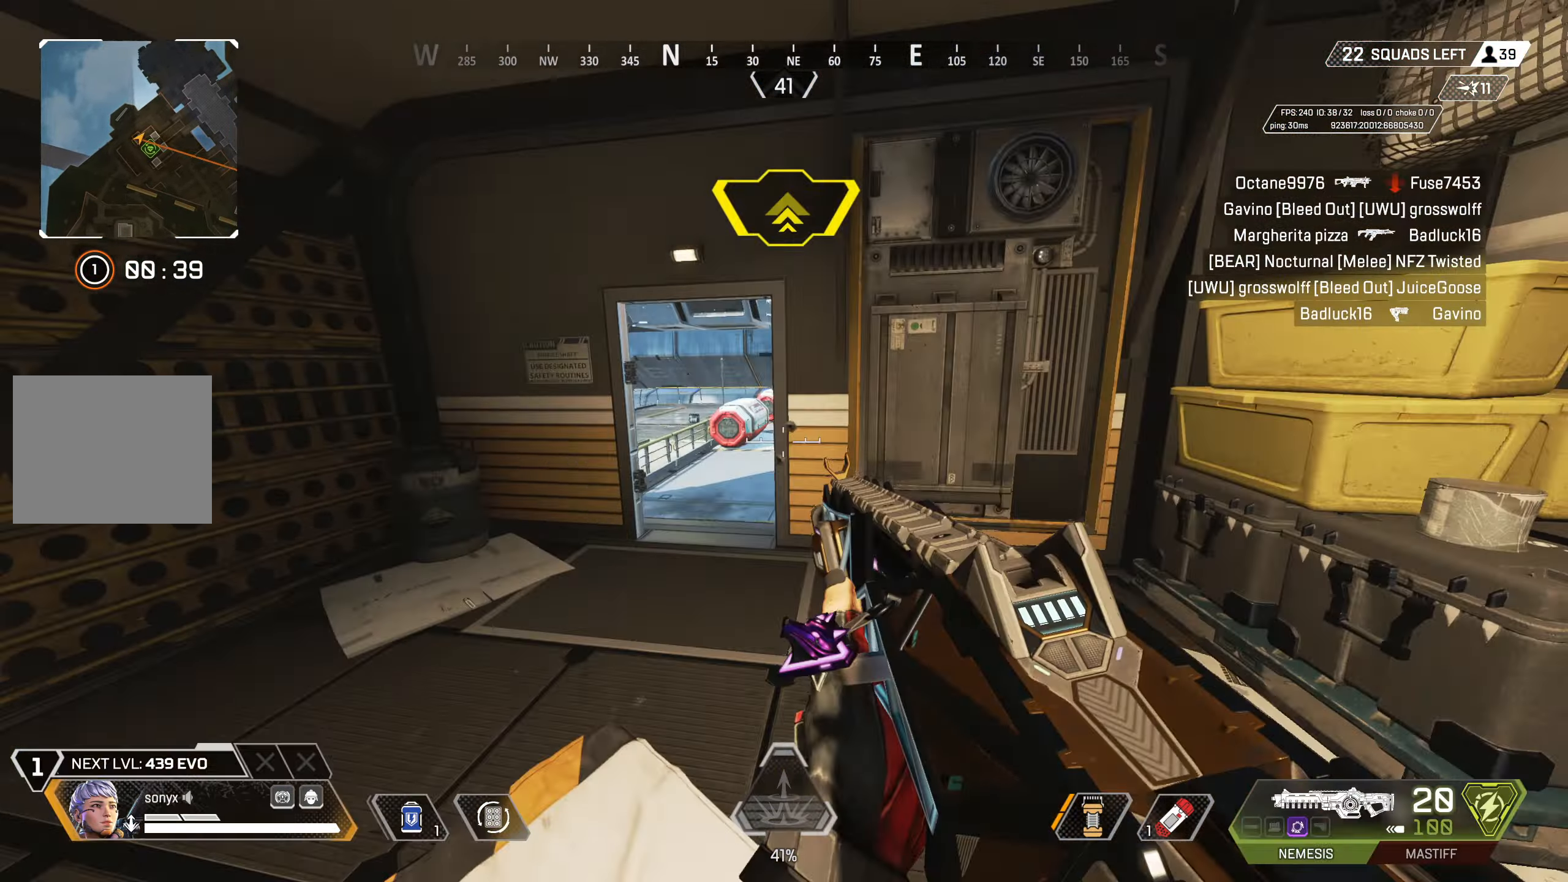
{"buttons": [], "left_stick": "up-right", "right_stick": "center", "events": [[17, "left_stick", "center"], [233, "L3", "down"], [300, "TRIANGLE", "down"], [350, "left_stick", "up-left"], [367, "TRIANGLE", "up"], [417, "L3", "up"], [467, "left_stick", "up-right"]]}
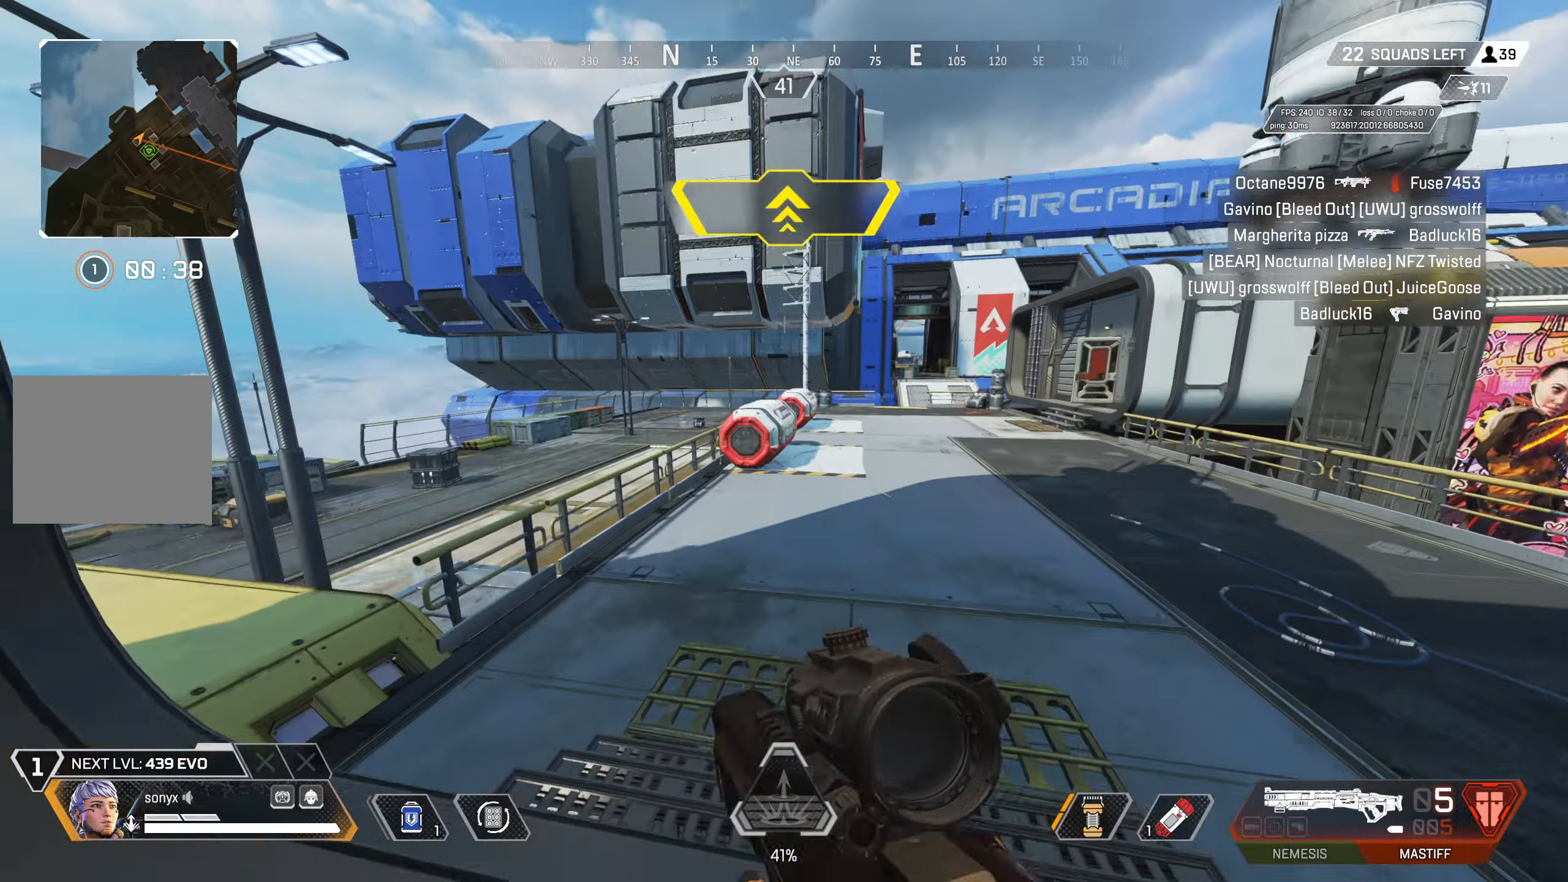
{"buttons": [], "left_stick": "up", "right_stick": "center", "events": [[33, "right_stick", "left"], [100, "left_stick", "right"], [217, "left_stick", "up-right"], [317, "left_stick", "up"], [317, "right_stick", "center"]]}
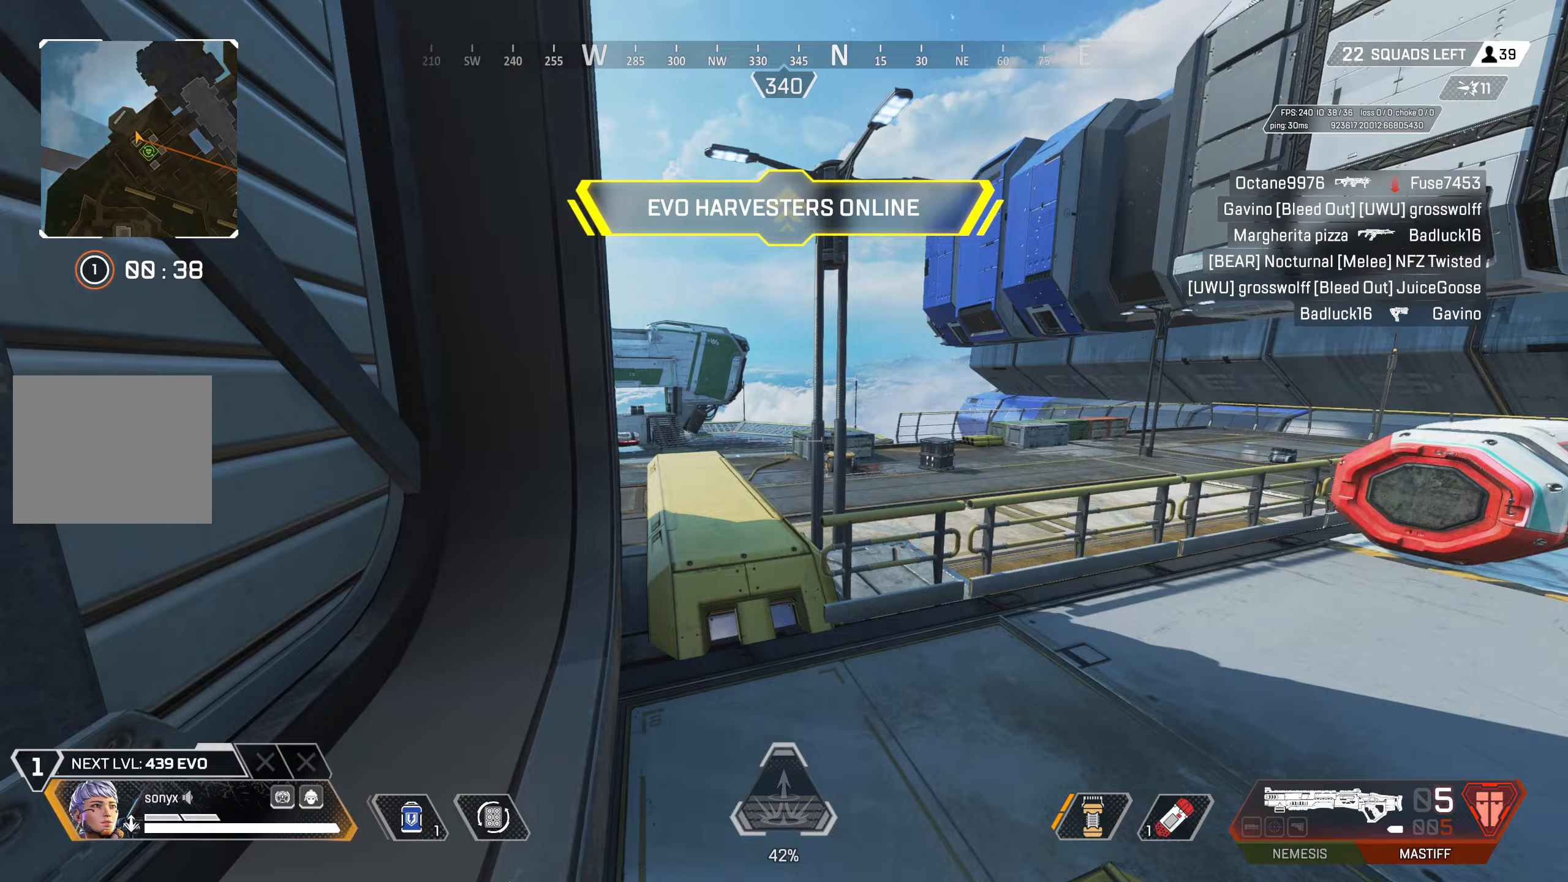
{"buttons": ["CIRCLE"], "left_stick": "up", "right_stick": "center", "events": [[250, "right_stick", "down"], [350, "CROSS", "down"], [350, "right_stick", "center"], [500, "CIRCLE", "down"], [500, "CROSS", "up"]]}
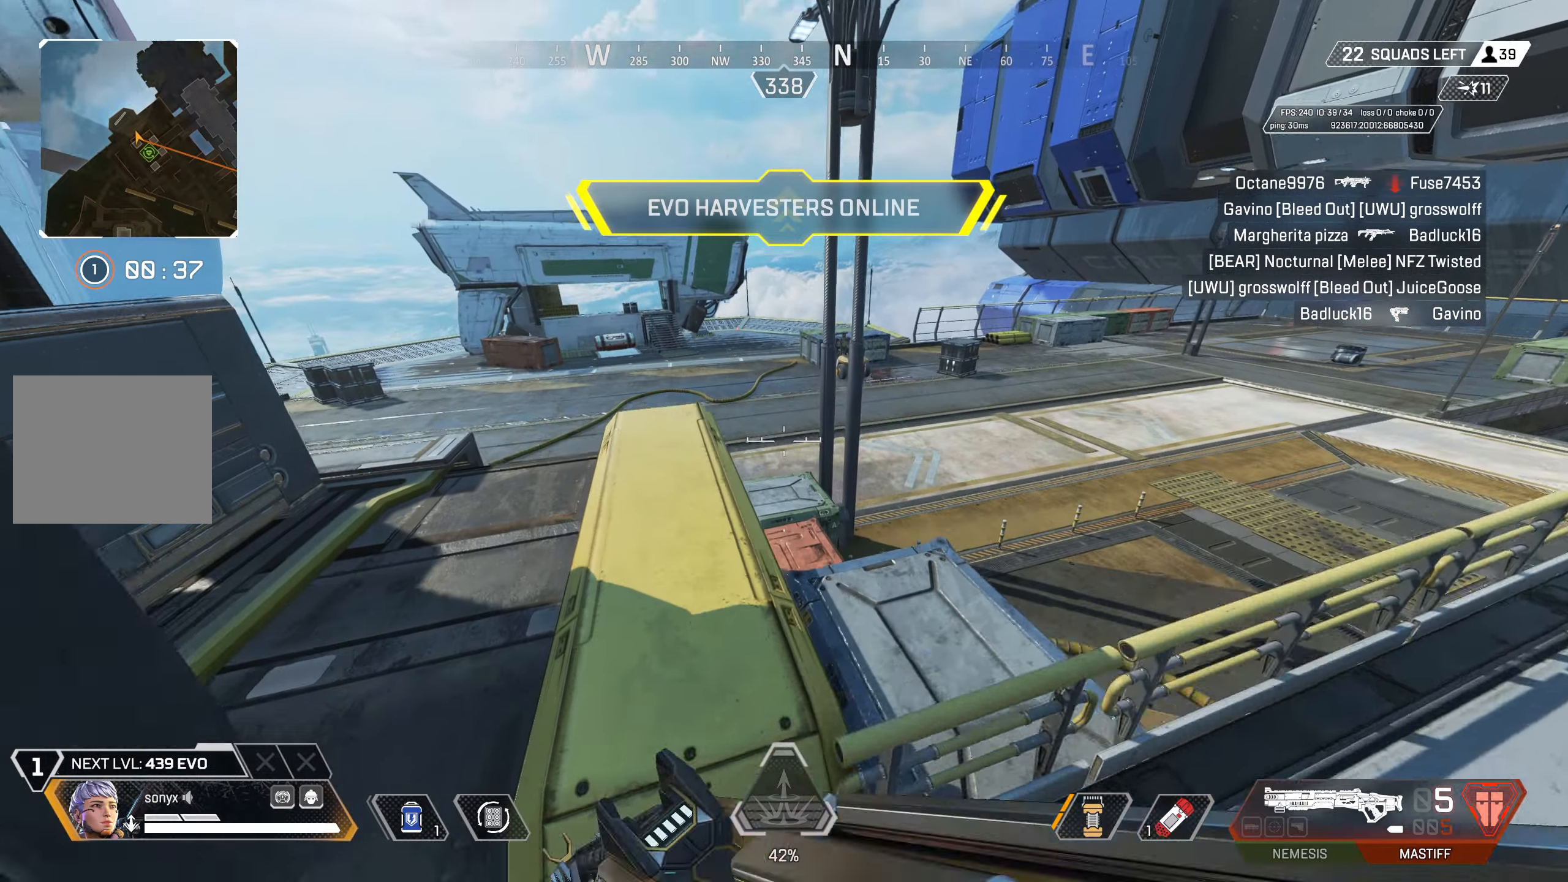
{"buttons": [], "left_stick": "up-right", "right_stick": "center", "events": [[33, "left_stick", "up-right"], [200, "TRIANGLE", "down"], [233, "left_stick", "center"], [267, "CIRCLE", "up"], [350, "L3", "down"], [350, "left_stick", "up-right"], [450, "TRIANGLE", "up"], [483, "L3", "up"]]}
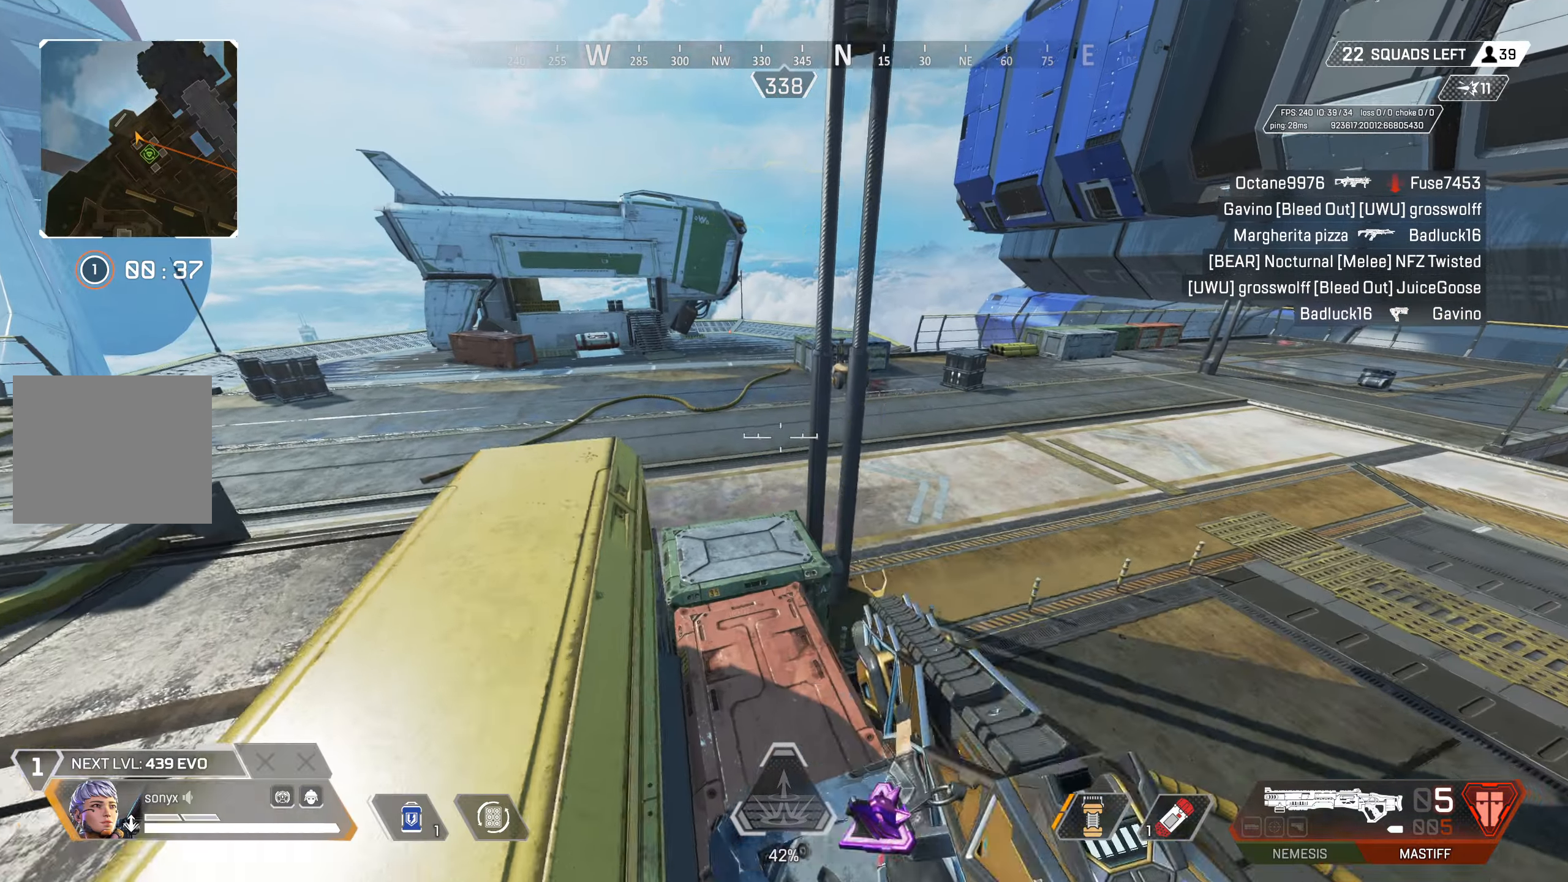
{"buttons": [], "left_stick": "up", "right_stick": "center", "events": [[17, "right_stick", "down-left"], [100, "left_stick", "up"], [117, "right_stick", "left"], [283, "right_stick", "center"]]}
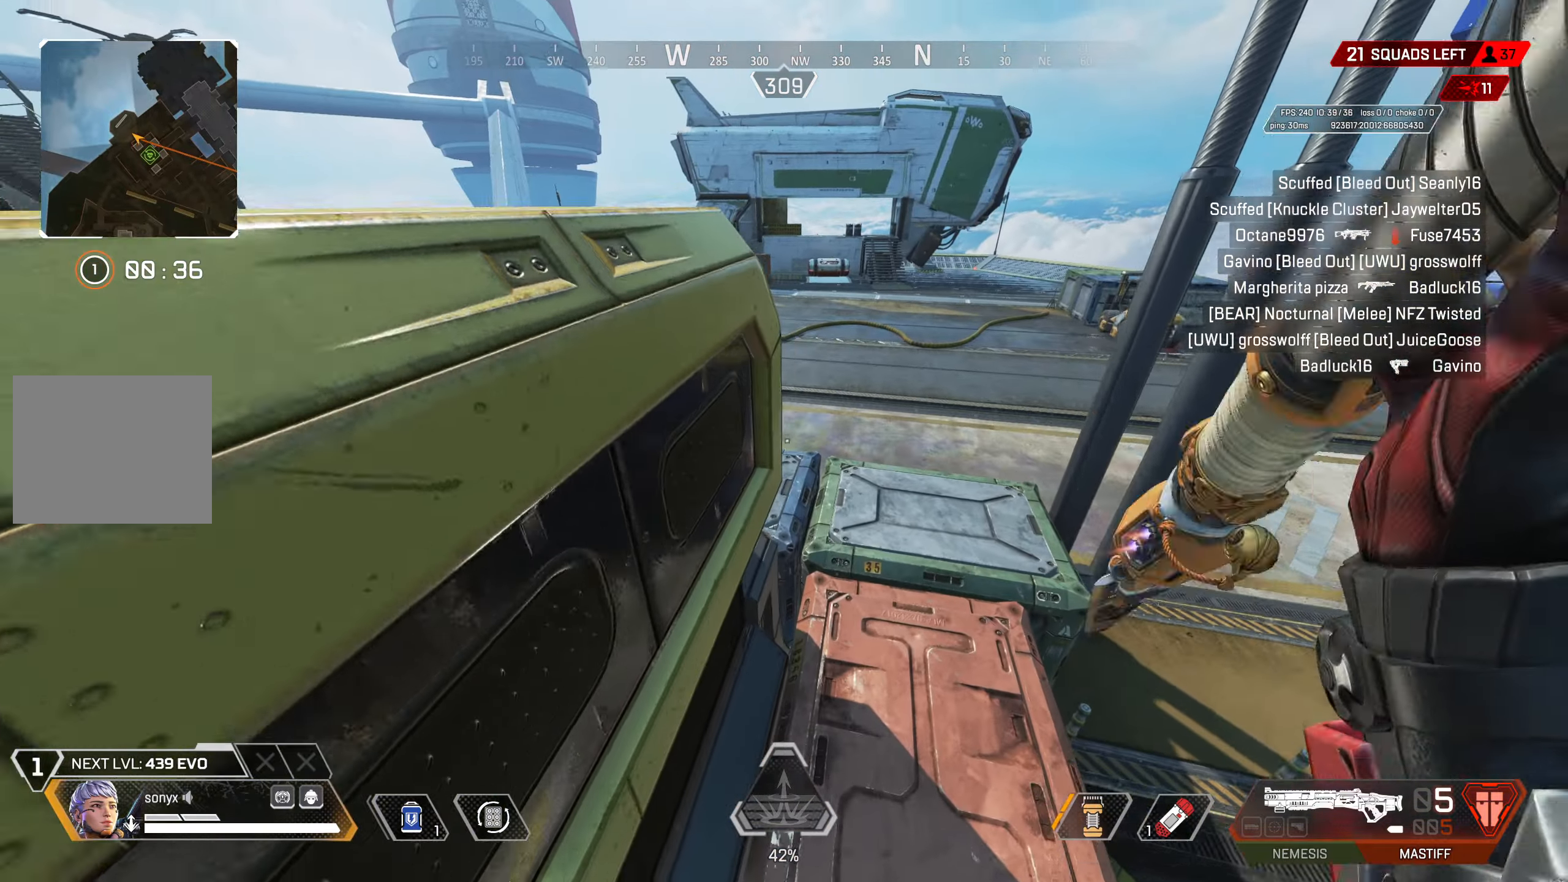
{"buttons": [], "left_stick": "up-right", "right_stick": "left", "events": [[233, "TRIANGLE", "down"], [300, "TRIANGLE", "up"], [333, "left_stick", "up-right"], [383, "right_stick", "left"]]}
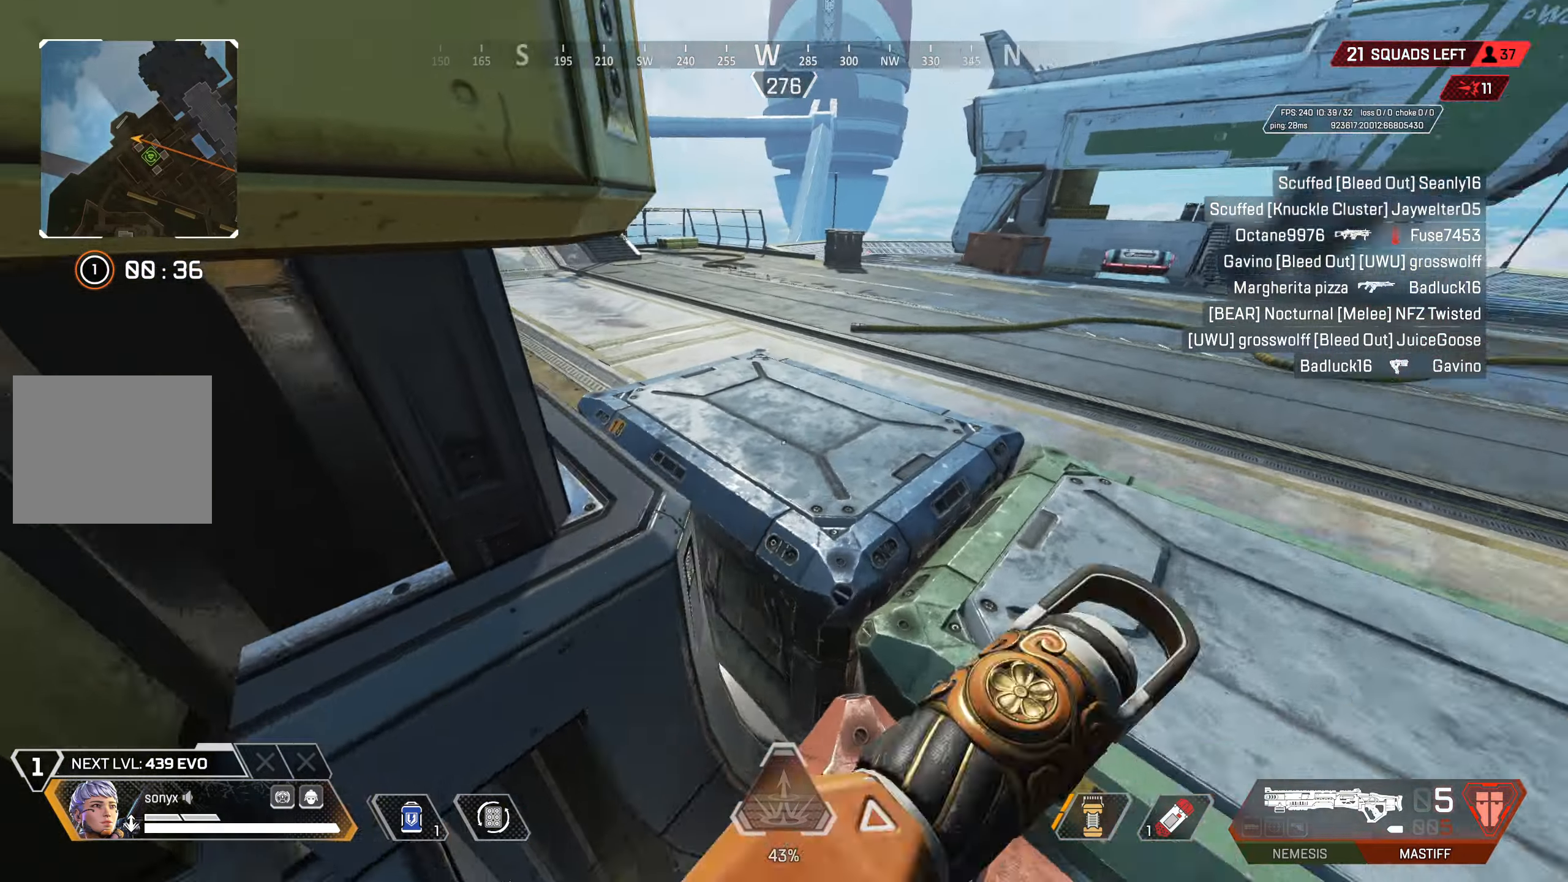
{"buttons": [], "left_stick": "center", "right_stick": "center", "events": [[100, "left_stick", "right"], [183, "right_stick", "center"], [467, "left_stick", "center"]]}
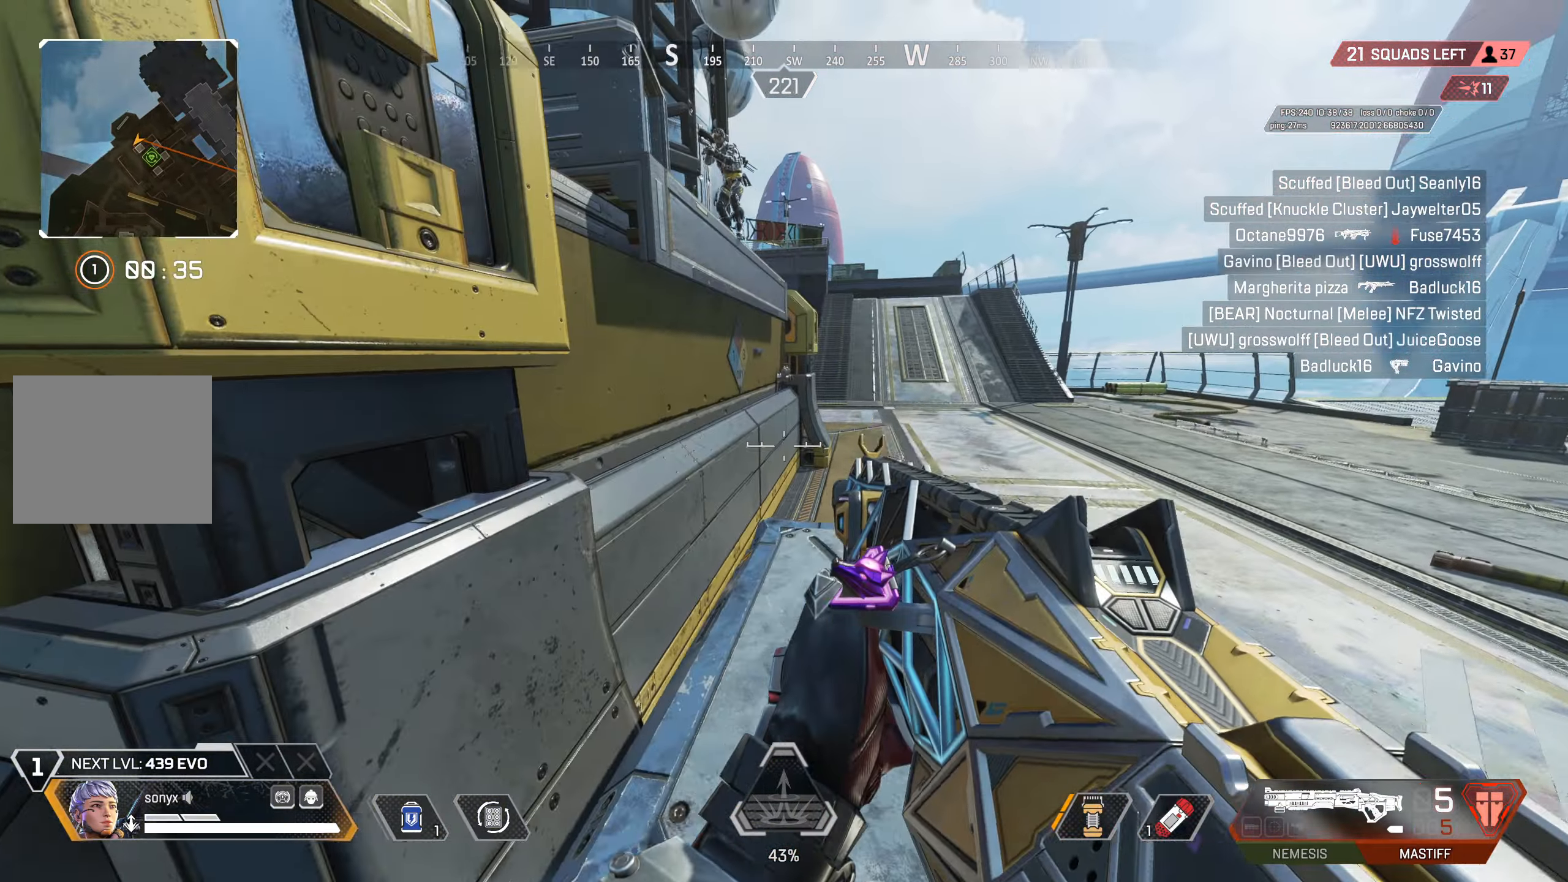
{"buttons": [], "left_stick": "left", "right_stick": "center", "events": [[50, "left_stick", "left"], [167, "right_stick", "up"], [383, "right_stick", "center"]]}
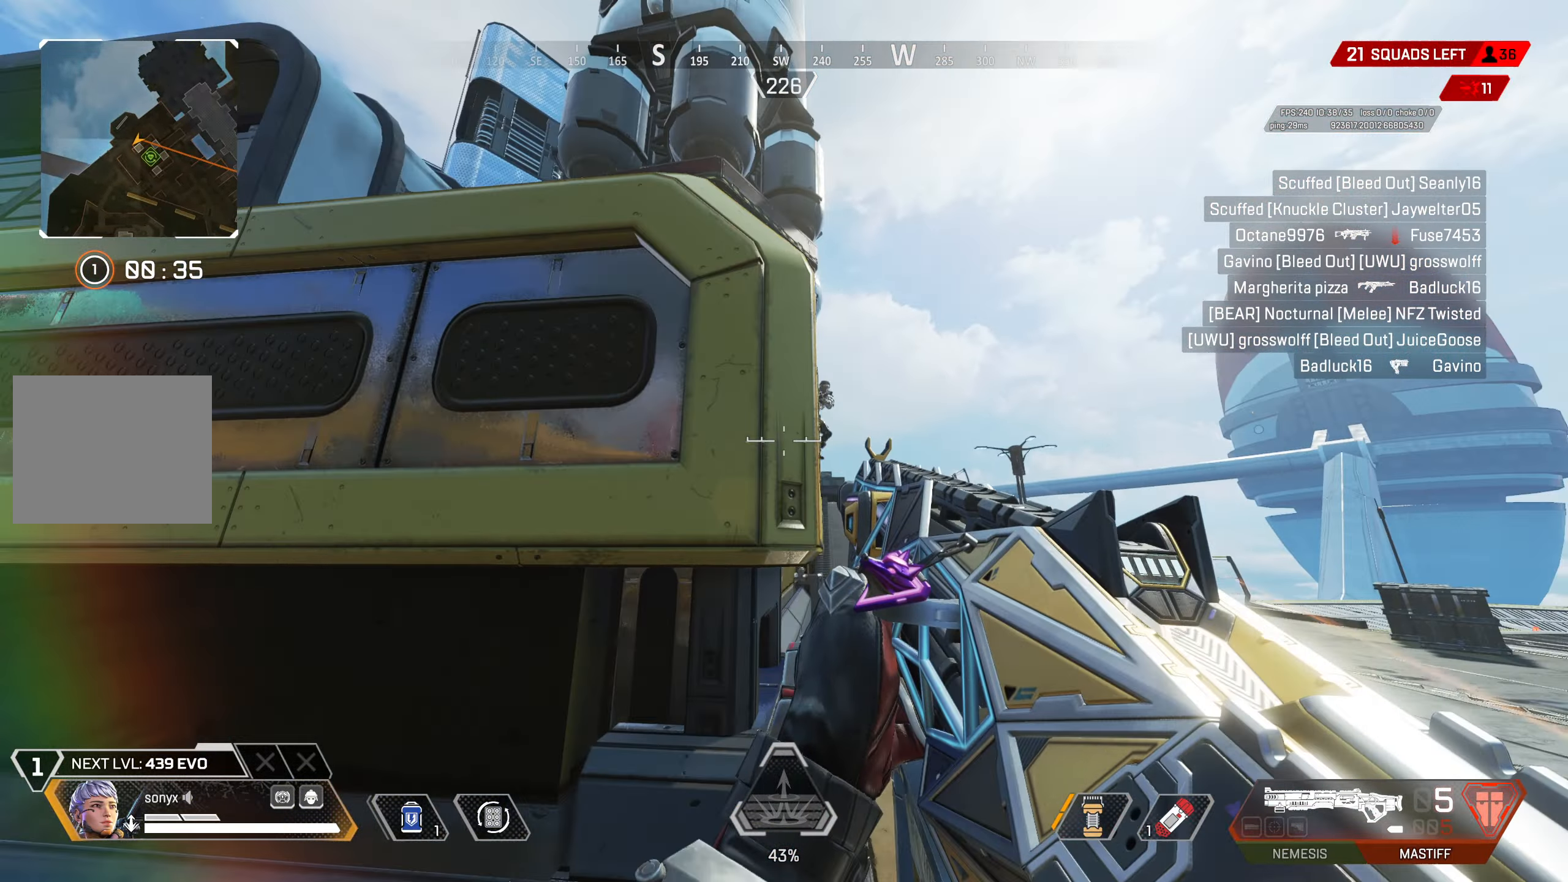
{"buttons": [], "left_stick": "down-left", "right_stick": "right", "events": [[183, "right_stick", "right"], [300, "right_stick", "center"], [350, "right_stick", "right"], [450, "left_stick", "down-left"]]}
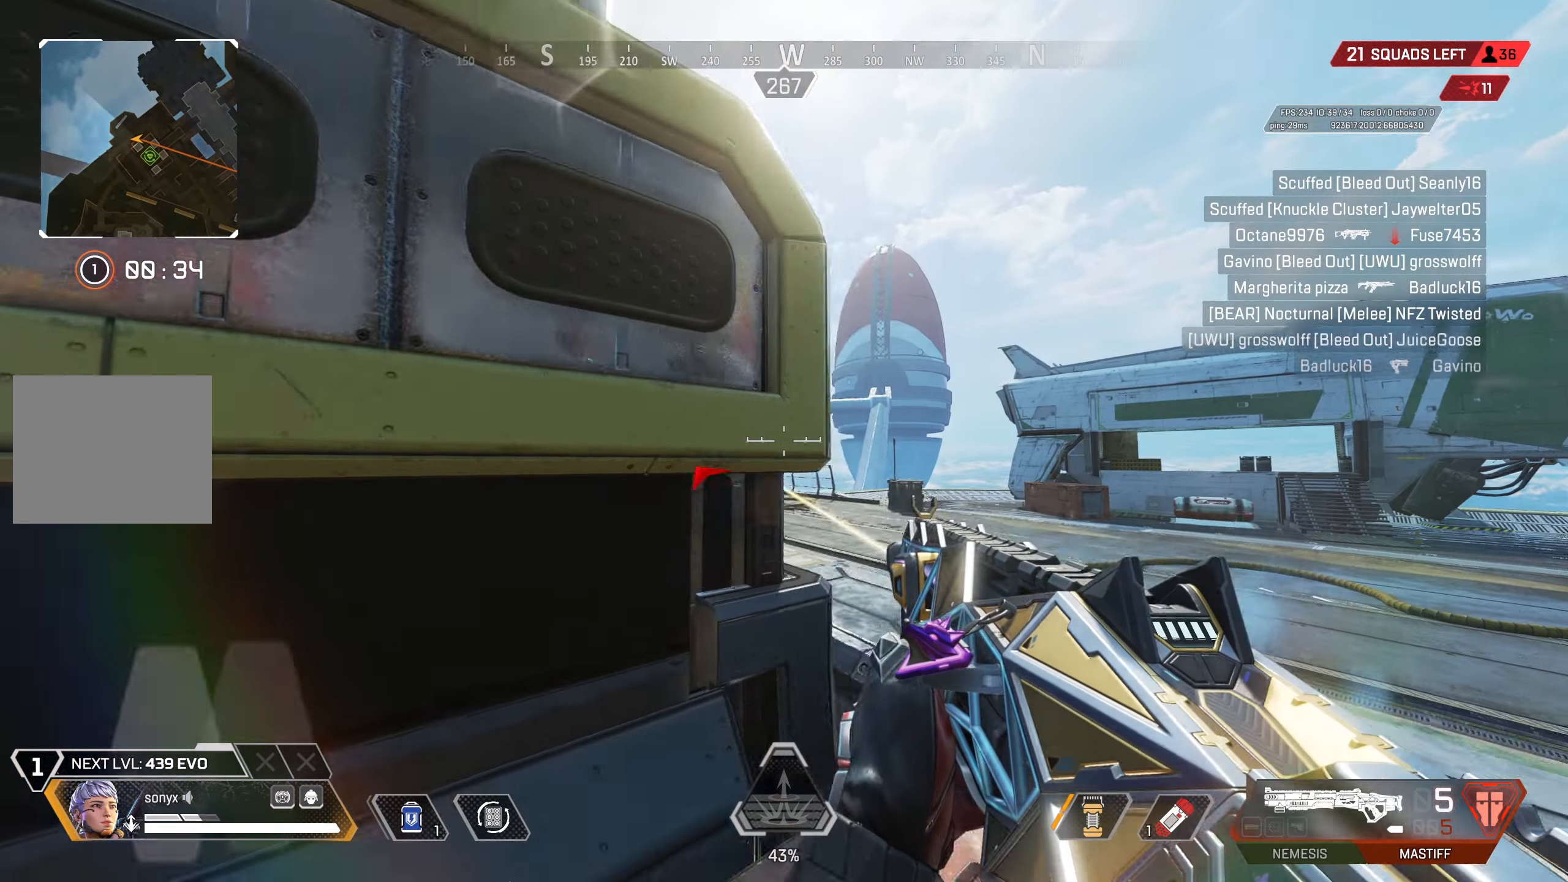
{"buttons": [], "left_stick": "center", "right_stick": "center", "events": [[17, "right_stick", "center"], [50, "left_stick", "center"], [200, "left_stick", "down-left"], [217, "TRIANGLE", "down"], [367, "TRIANGLE", "up"], [417, "left_stick", "center"]]}
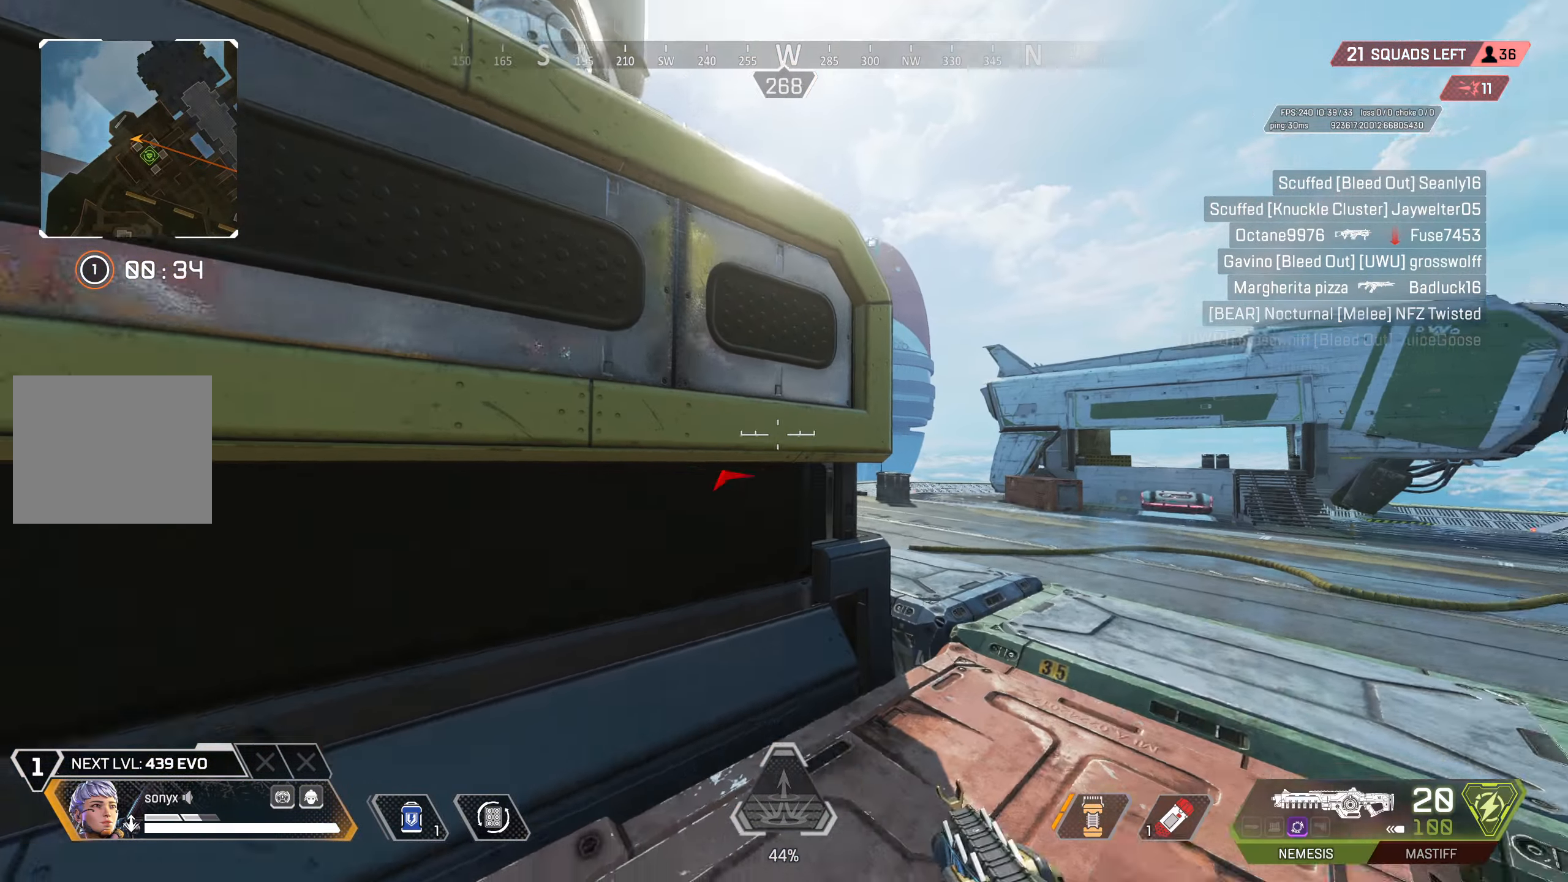
{"buttons": ["CROSS"], "left_stick": "left", "right_stick": "down", "events": [[17, "right_stick", "right"], [100, "right_stick", "center"], [167, "left_stick", "up"], [233, "TRIANGLE", "down"], [250, "CROSS", "down"], [250, "left_stick", "center"], [333, "TRIANGLE", "up"], [417, "right_stick", "down"], [467, "left_stick", "left"]]}
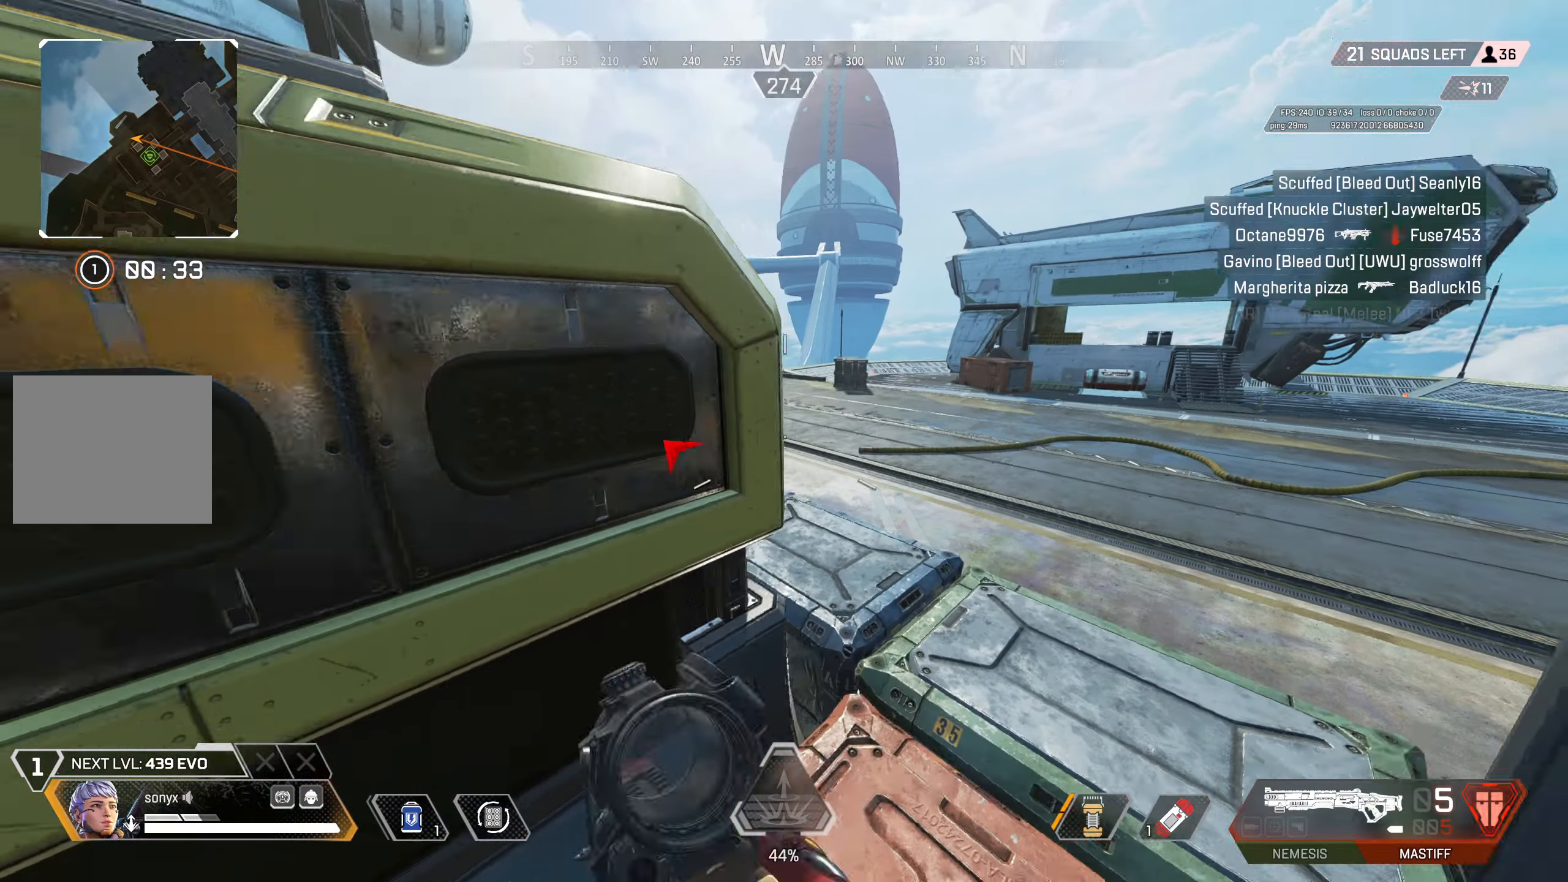
{"buttons": [], "left_stick": "up-left", "right_stick": "center", "events": [[50, "right_stick", "center"], [133, "CROSS", "up"], [200, "TRIANGLE", "down"], [267, "TRIANGLE", "up"], [317, "left_stick", "up-left"]]}
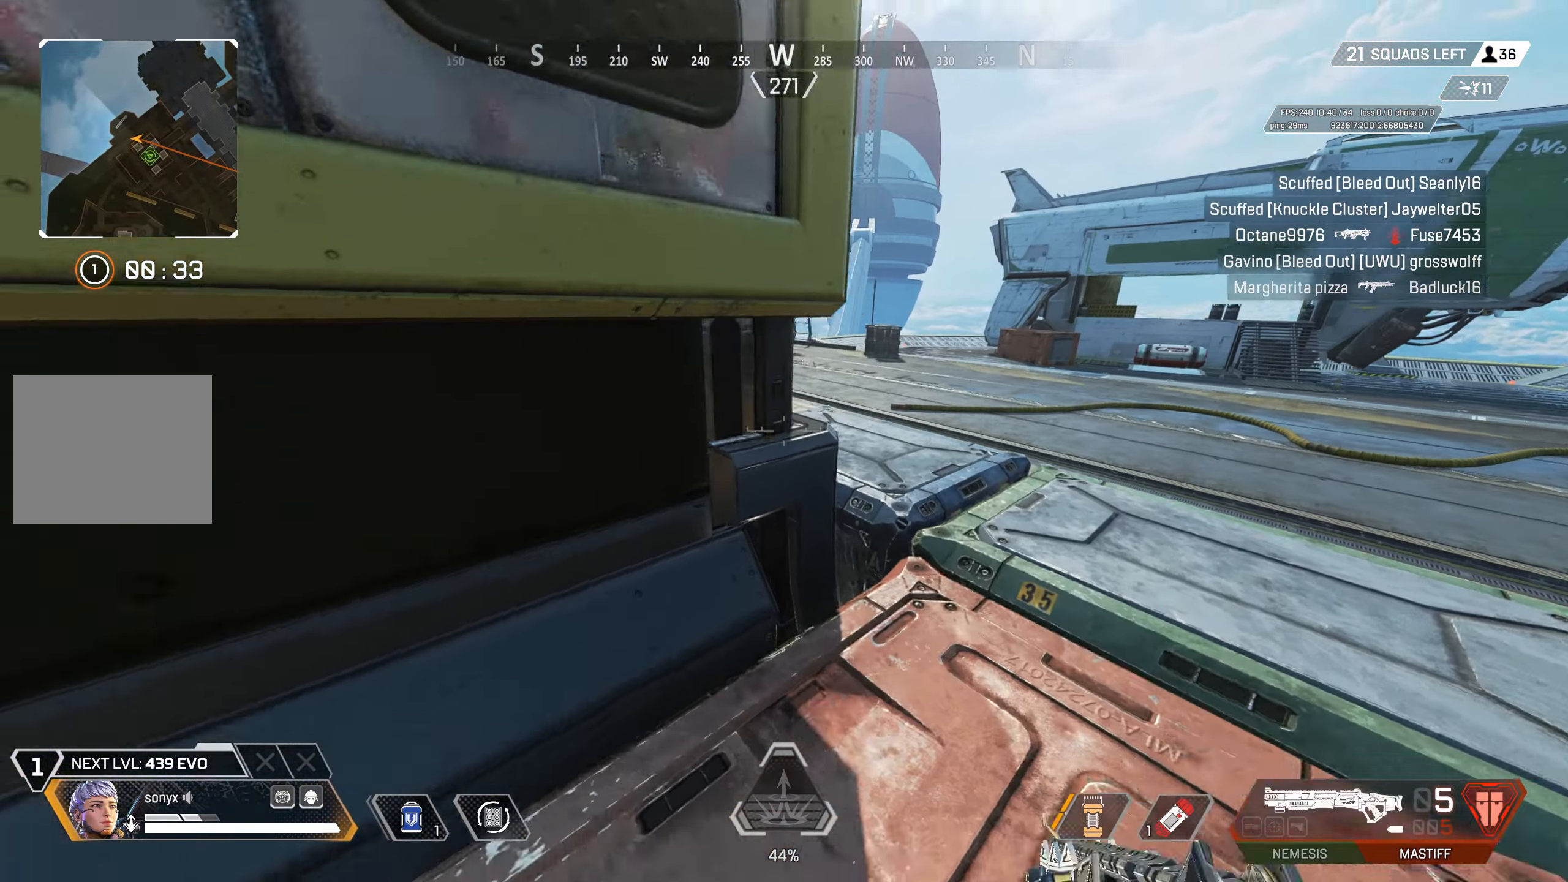
{"buttons": ["CROSS"], "left_stick": "right", "right_stick": "down-right", "events": [[167, "left_stick", "up"], [167, "right_stick", "up"], [200, "CROSS", "down"], [300, "CROSS", "up"], [383, "CROSS", "down"], [400, "left_stick", "right"], [433, "right_stick", "down-right"]]}
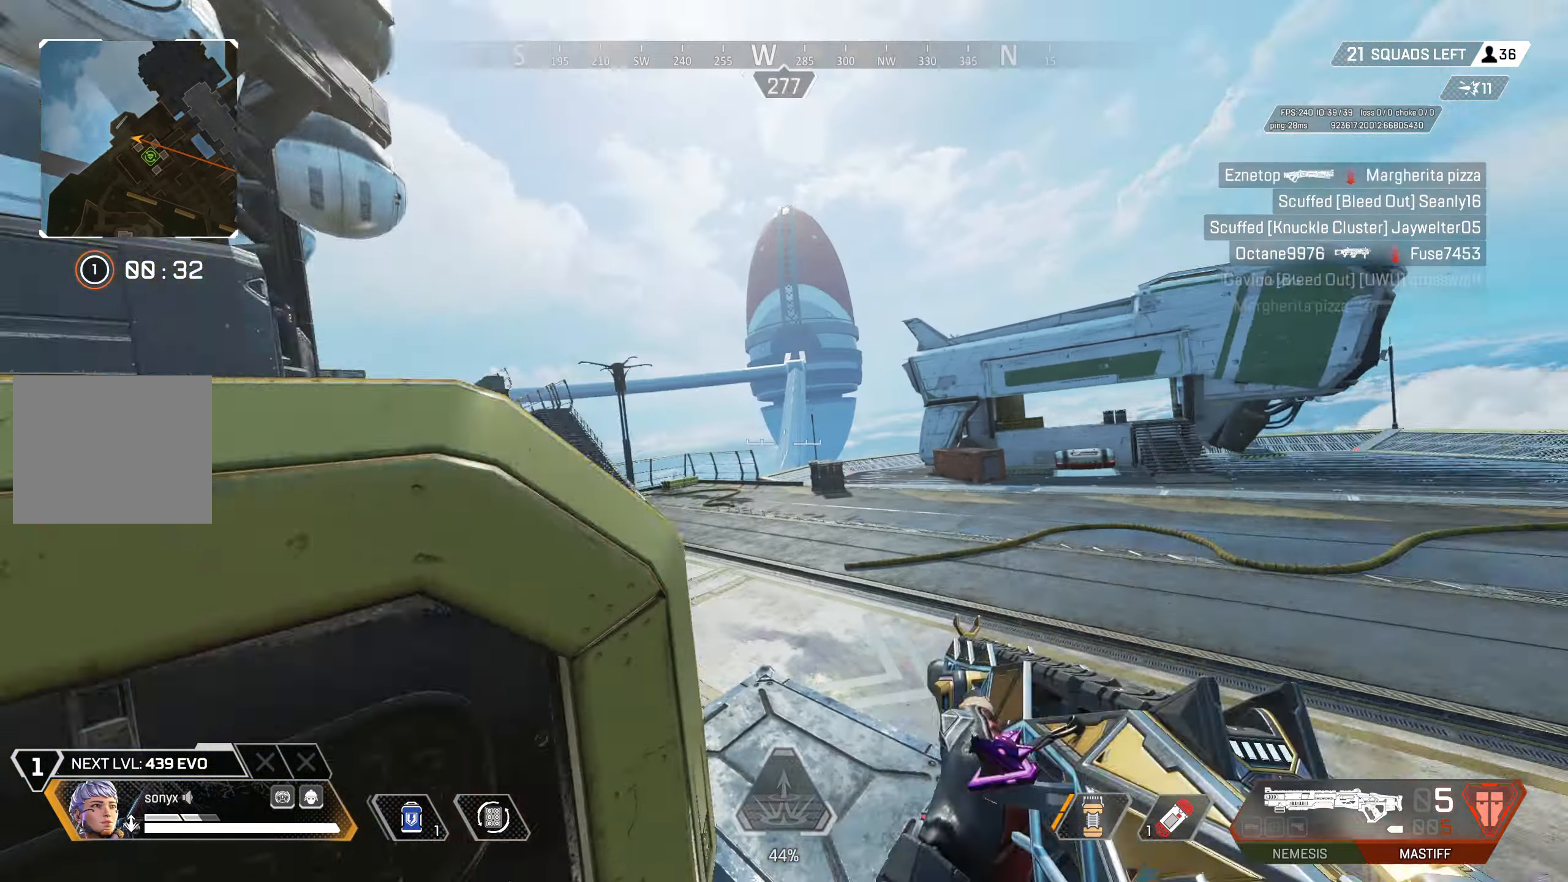
{"buttons": ["CIRCLE"], "left_stick": "up-right", "right_stick": "left", "events": [[17, "left_stick", "down-right"], [50, "CIRCLE", "down"], [50, "CROSS", "up"], [367, "right_stick", "left"], [467, "left_stick", "up-right"]]}
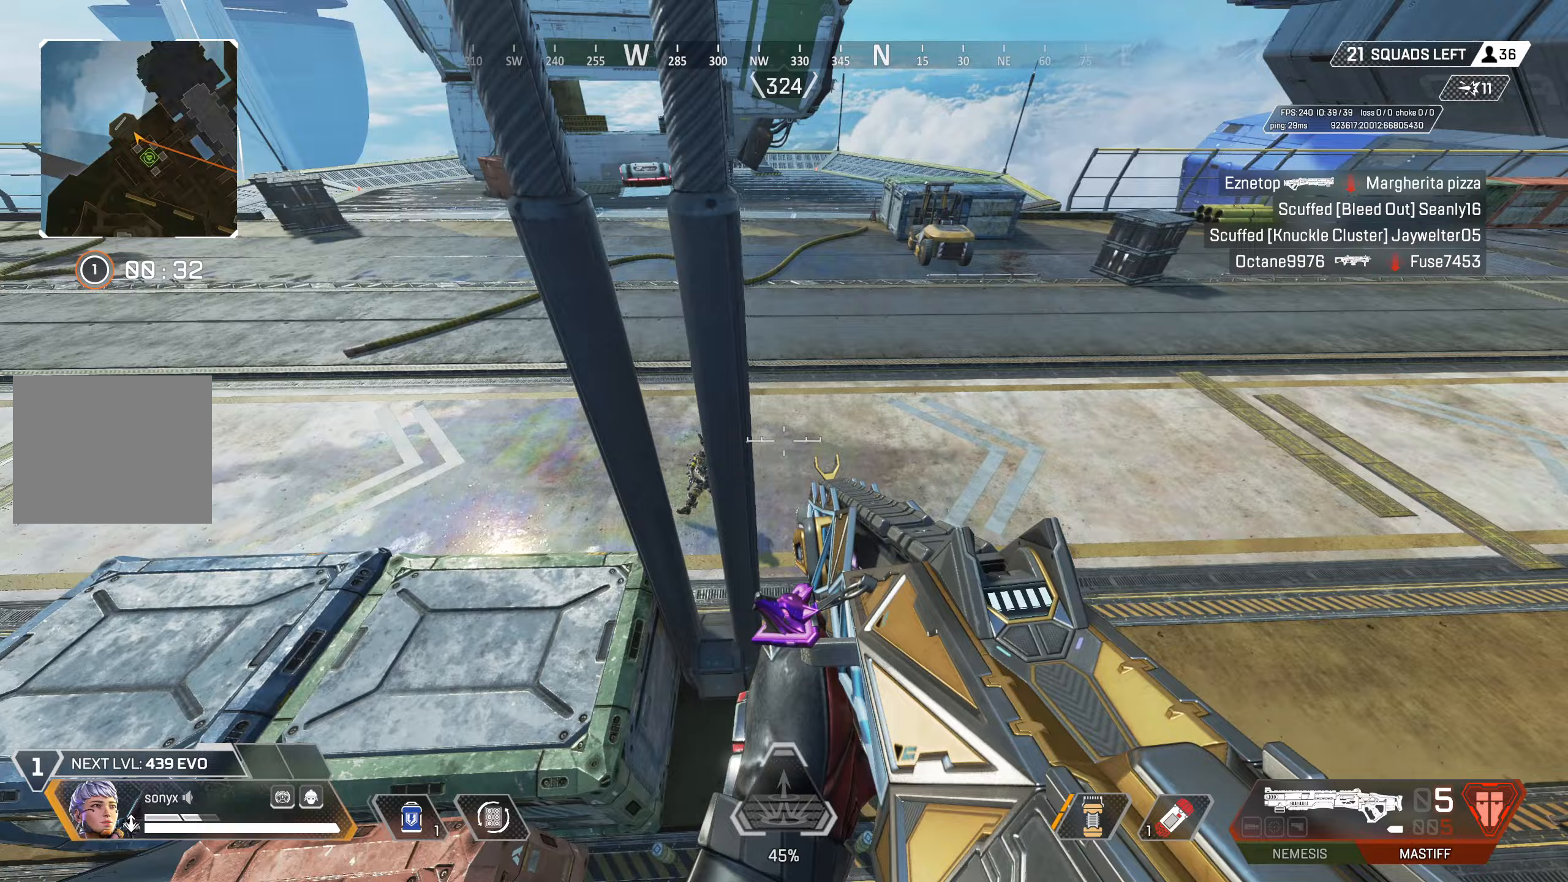
{"buttons": ["L2", "R2"], "left_stick": "up-right", "right_stick": "up", "events": [[167, "L2", "down"], [217, "CIRCLE", "up"], [217, "right_stick", "center"], [367, "right_stick", "up"], [500, "R2", "down"]]}
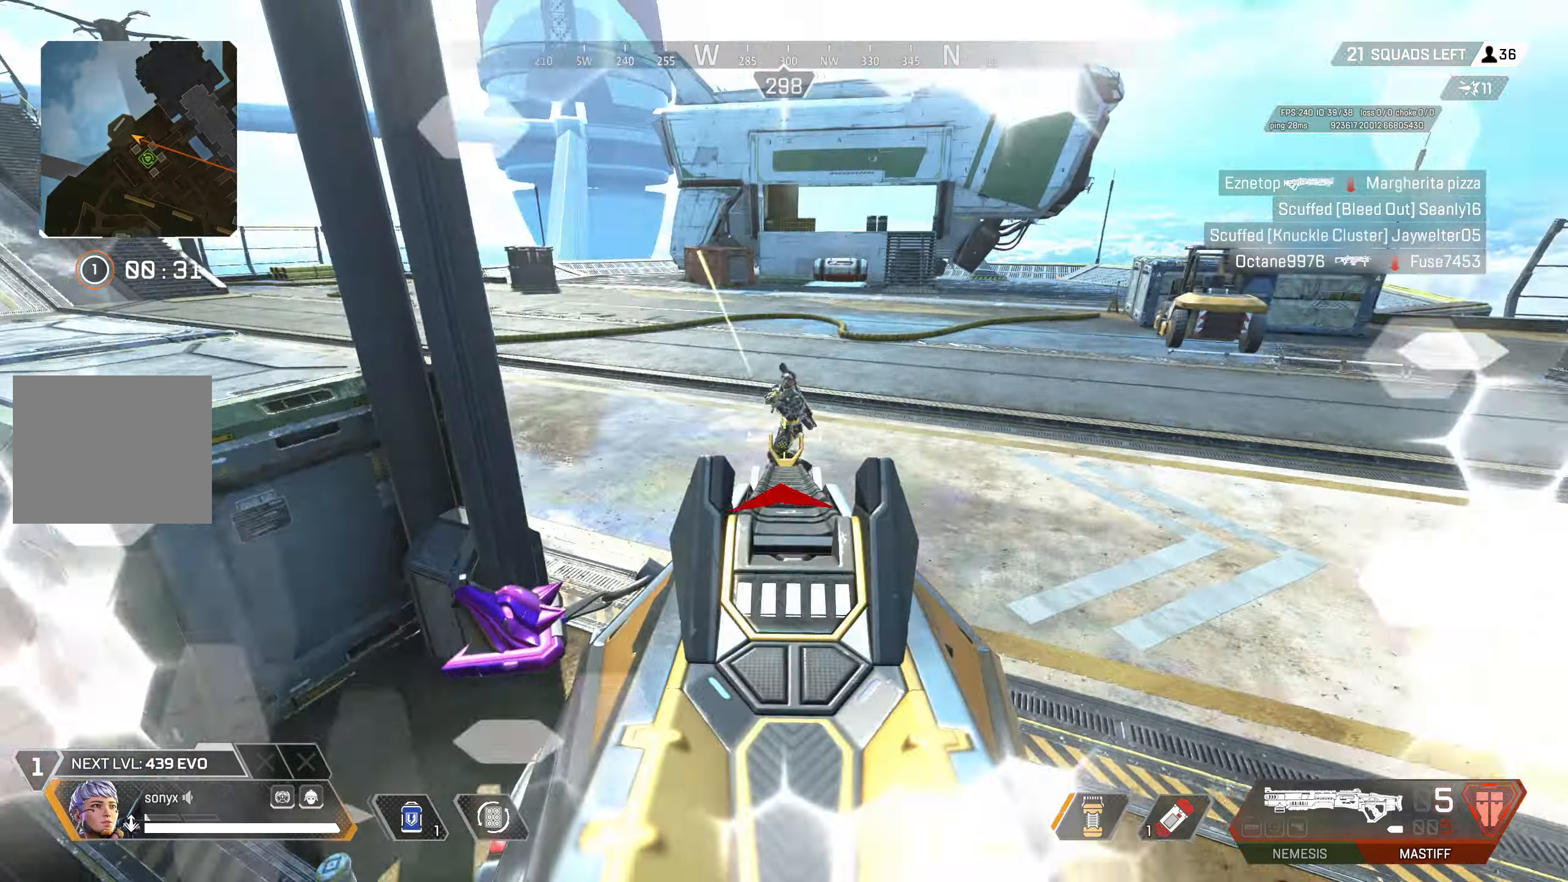
{"buttons": ["L2"], "left_stick": "up-right", "right_stick": "center", "events": [[67, "L2", "up"], [100, "right_stick", "center"], [150, "R2", "up"], [150, "right_stick", "down-left"], [267, "right_stick", "up-left"], [400, "L2", "down"], [450, "right_stick", "center"]]}
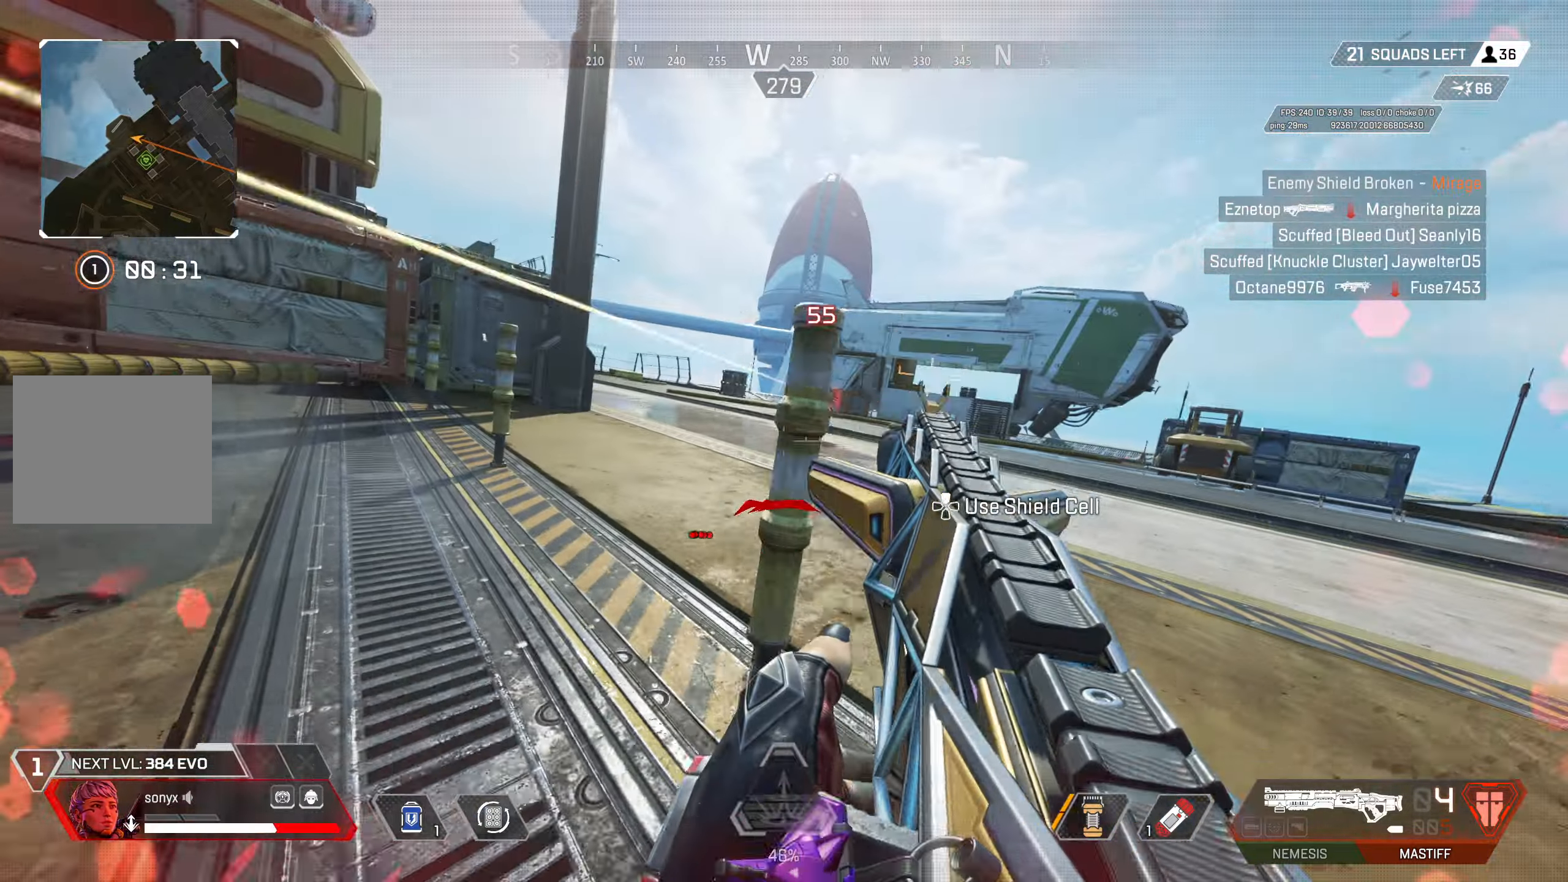
{"buttons": ["R2", "L3"], "left_stick": "up-right", "right_stick": "down-left", "events": [[150, "right_stick", "up-left"], [250, "right_stick", "center"], [317, "right_stick", "right"], [400, "R2", "down"], [433, "right_stick", "down-left"], [467, "L2", "up"], [467, "L3", "down"]]}
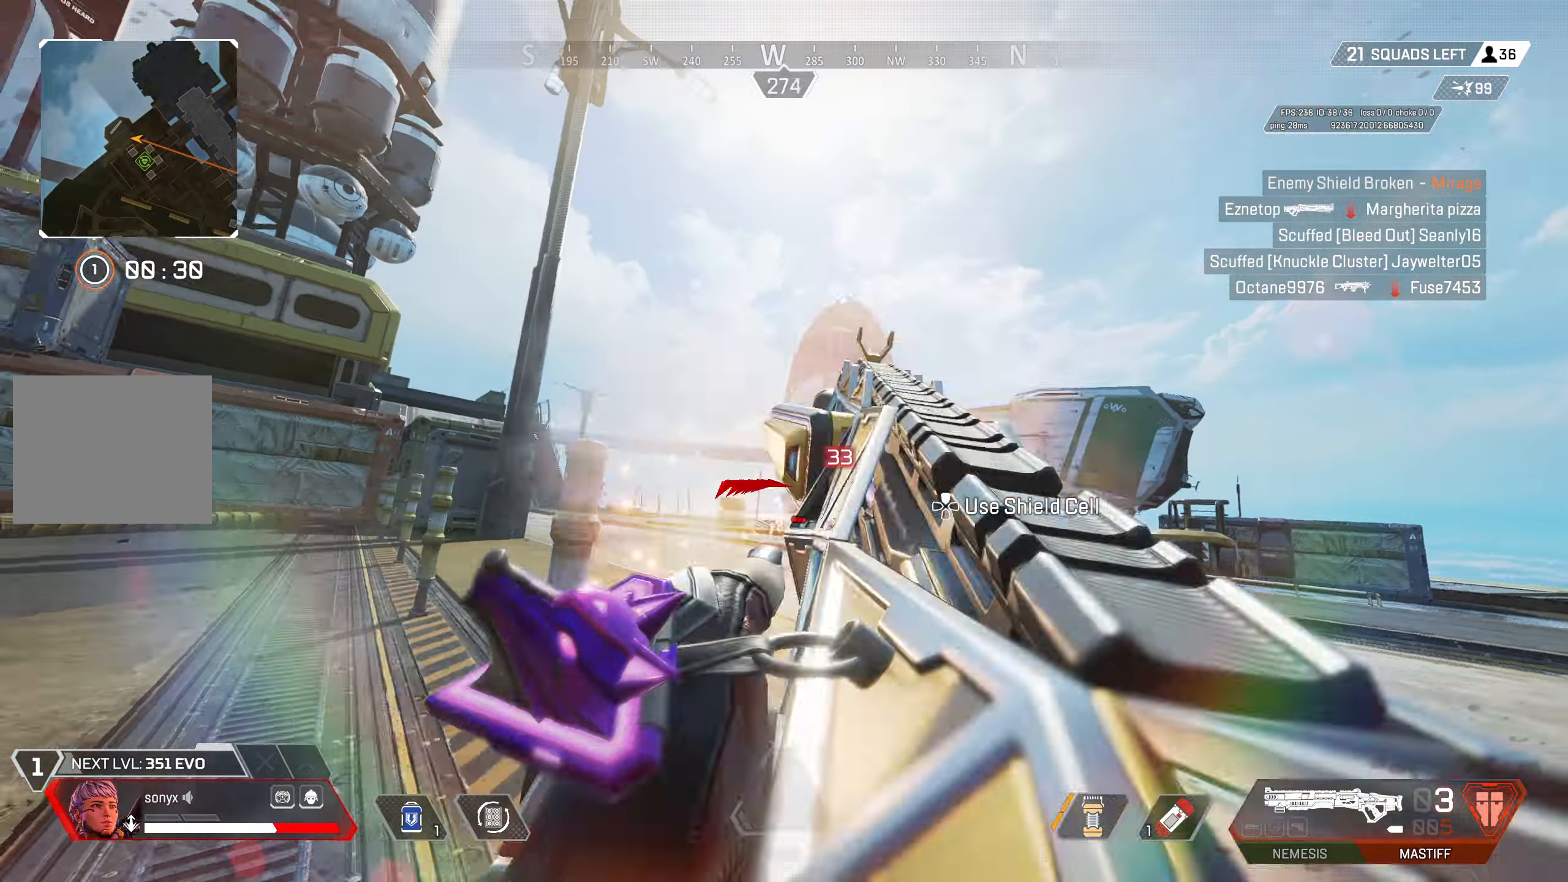
{"buttons": ["L2"], "left_stick": "left", "right_stick": "up", "events": [[17, "R2", "up"], [50, "right_stick", "down"], [117, "L3", "up"], [150, "left_stick", "up"], [217, "CROSS", "down"], [217, "right_stick", "center"], [267, "L2", "down"], [267, "left_stick", "up-left"], [333, "CROSS", "up"], [333, "right_stick", "right"], [433, "left_stick", "left"], [483, "right_stick", "up"]]}
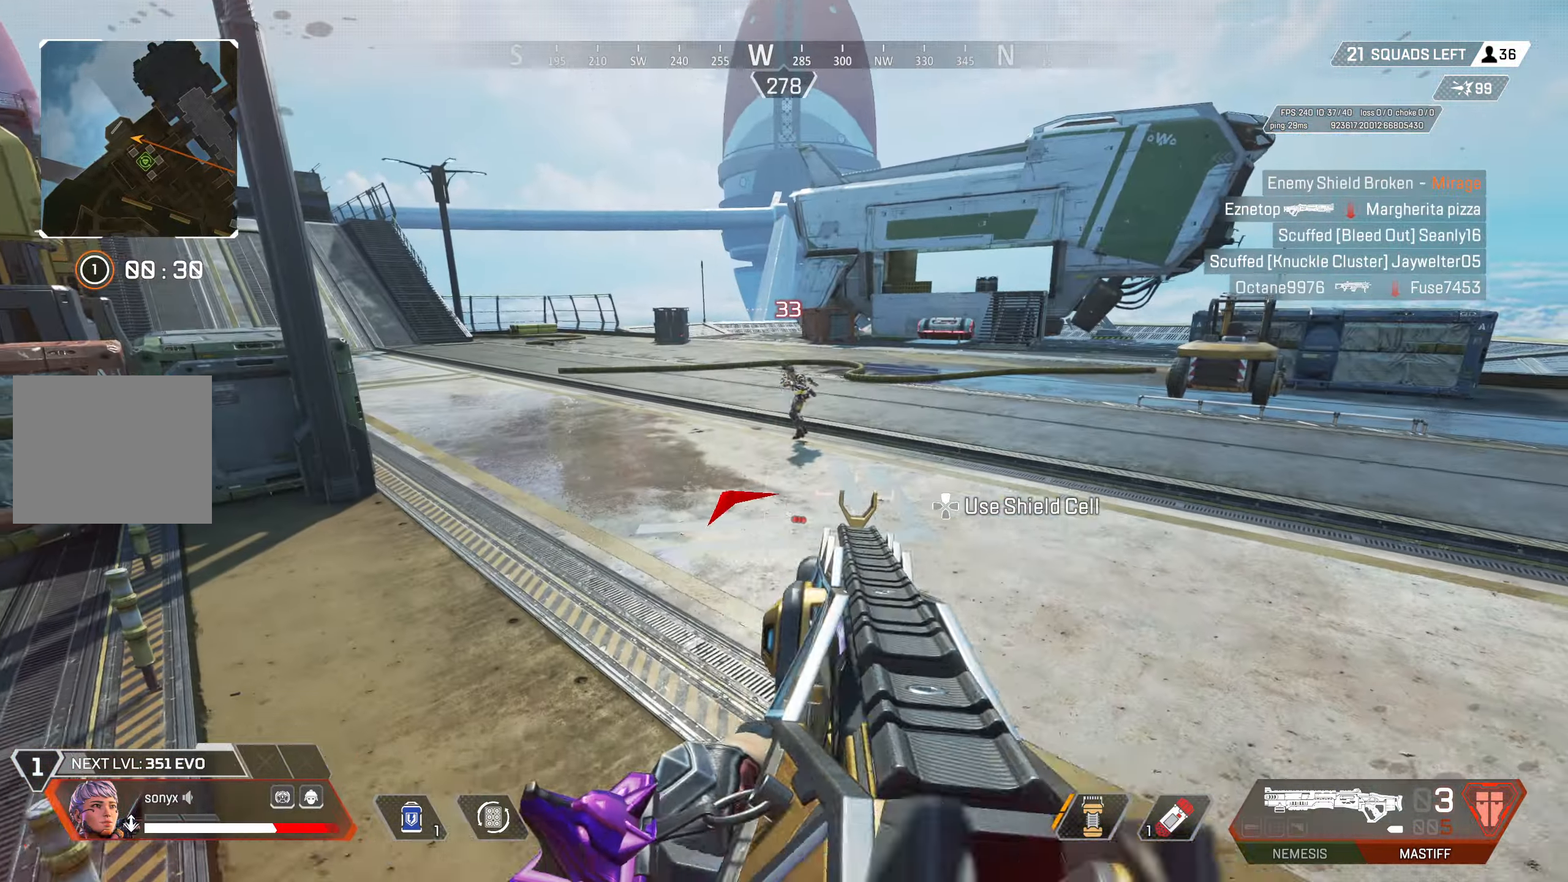
{"buttons": ["L2"], "left_stick": "right", "right_stick": "center", "events": [[133, "left_stick", "up-left"], [133, "right_stick", "up-right"], [250, "R2", "down"], [267, "right_stick", "down-left"], [317, "left_stick", "right"], [367, "R2", "up"], [433, "right_stick", "center"]]}
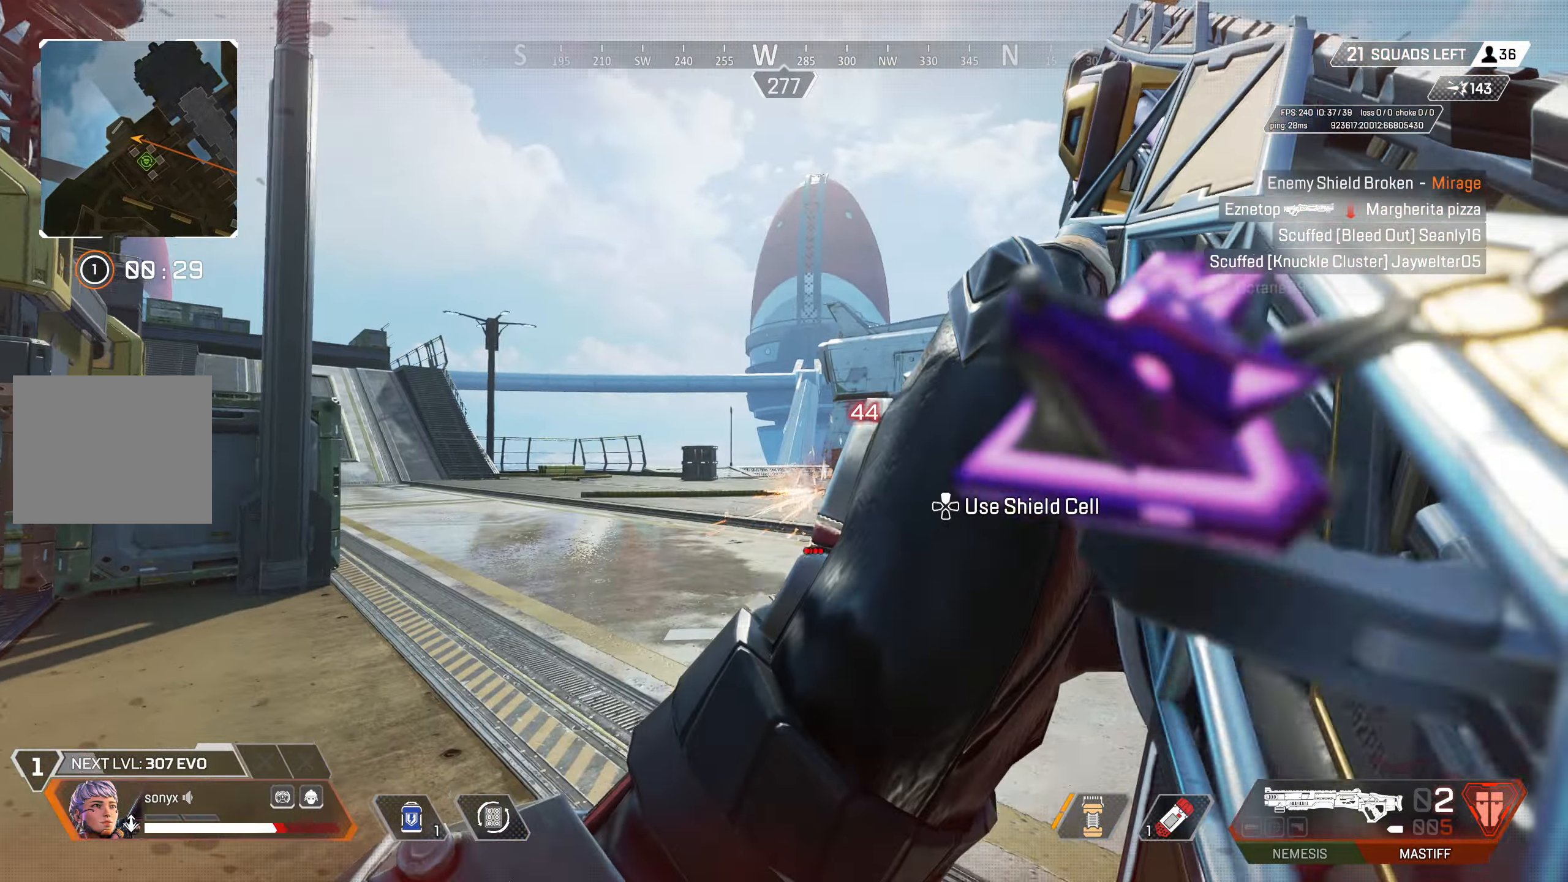
{"buttons": ["L2"], "left_stick": "right", "right_stick": "center", "events": [[117, "right_stick", "down-right"], [200, "right_stick", "center"], [383, "right_stick", "right"], [450, "right_stick", "center"]]}